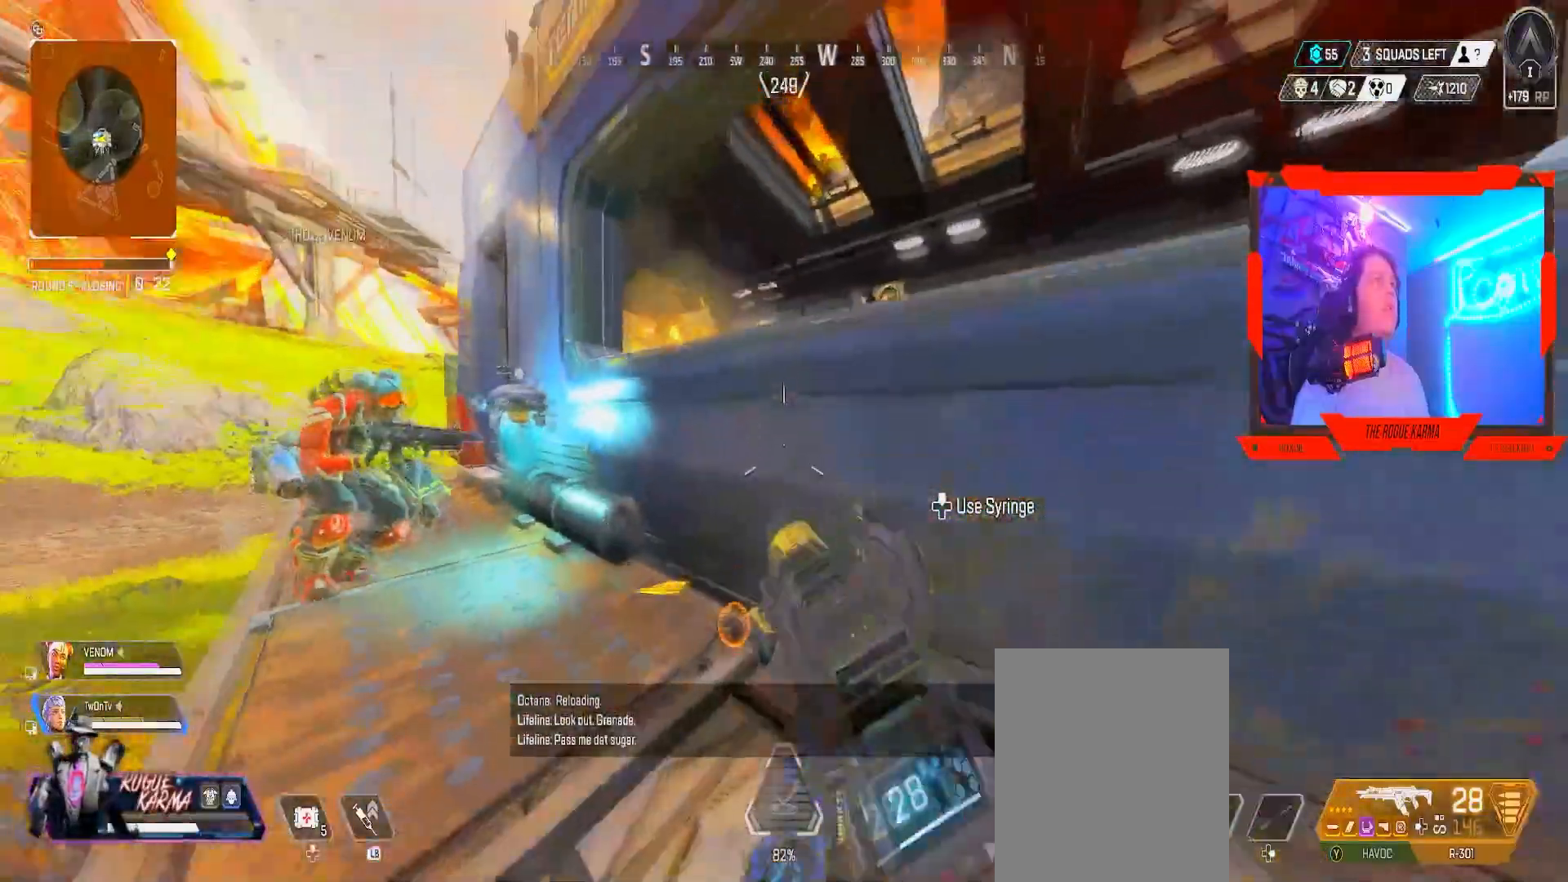
Gameplay with a controller (Xbox layout); each line is a JSON object with the inputs held at the frame after it. "events" lists button and stick changes between this image and that frame as [ms after this image, input, new state], when the widget could be followed in between.
{"buttons": ["B"], "left_stick": "left", "right_stick": "center", "events": [[83, "left_stick", "right"], [83, "right_stick", "down-left"], [150, "left_stick", "left"], [150, "right_stick", "up-left"], [317, "right_stick", "center"]]}
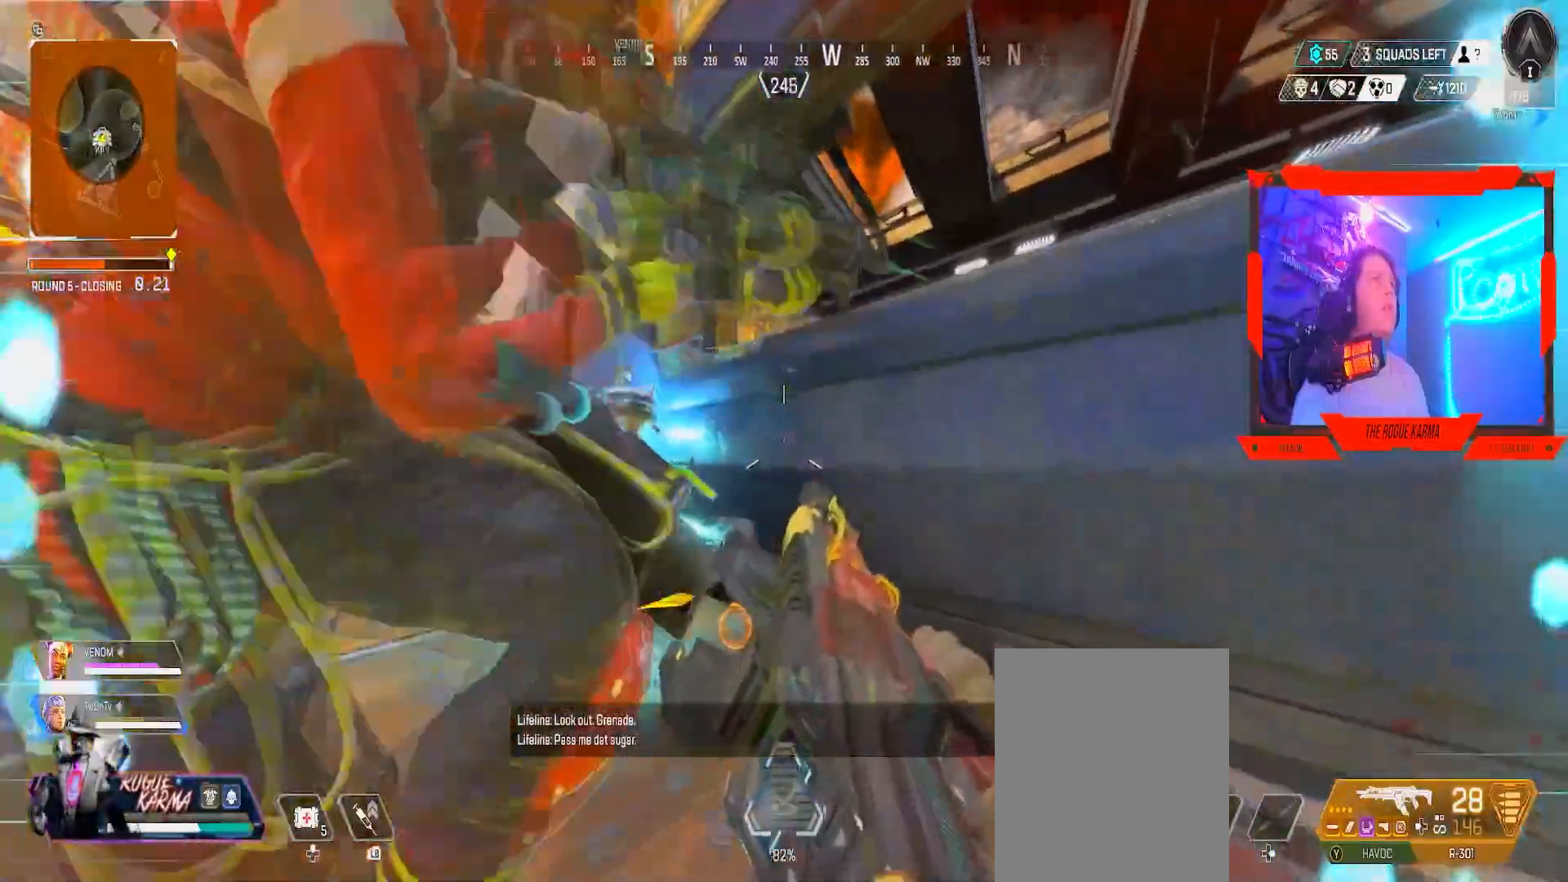
{"buttons": ["B"], "left_stick": "right", "right_stick": "center", "events": [[67, "left_stick", "up-right"], [150, "left_stick", "right"], [217, "right_stick", "left"], [451, "right_stick", "center"]]}
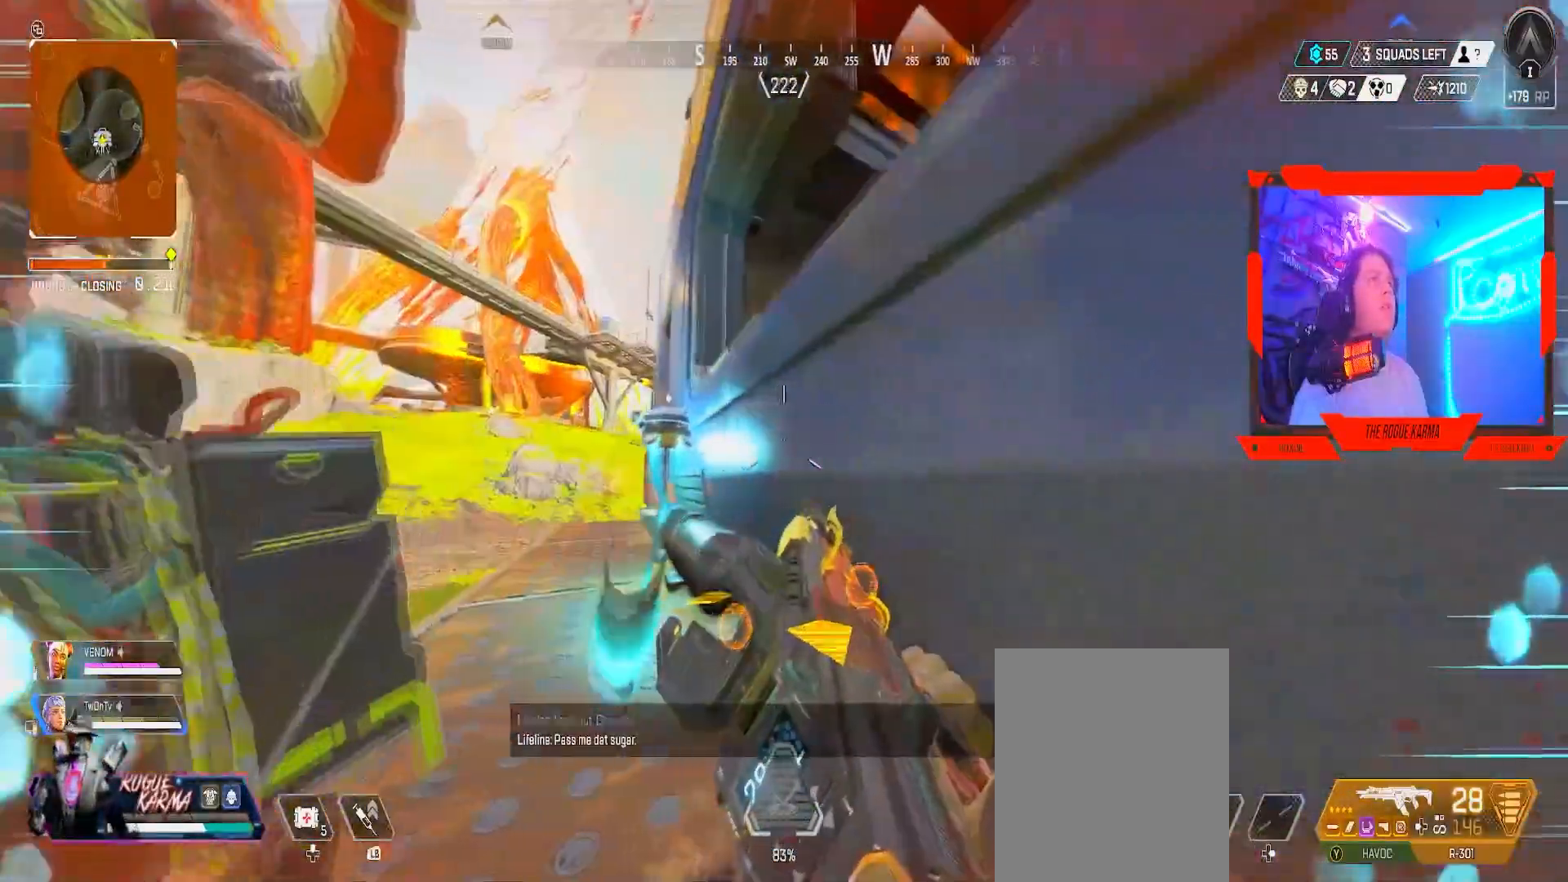
{"buttons": ["B"], "left_stick": "center", "right_stick": "center", "events": [[250, "left_stick", "up"], [383, "left_stick", "center"]]}
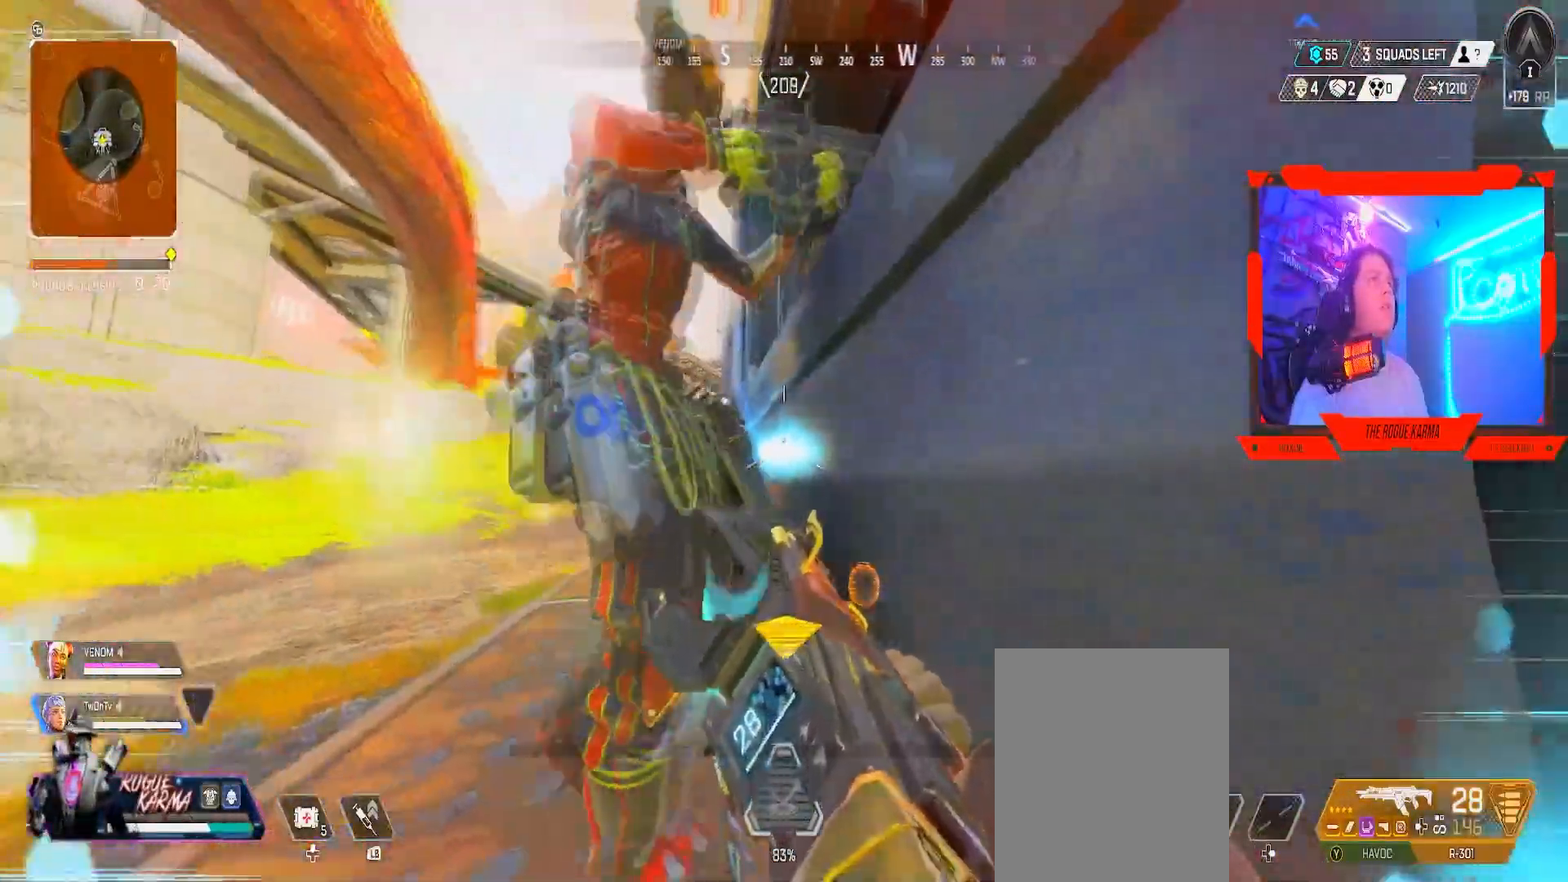
{"buttons": ["B"], "left_stick": "center", "right_stick": "center", "events": []}
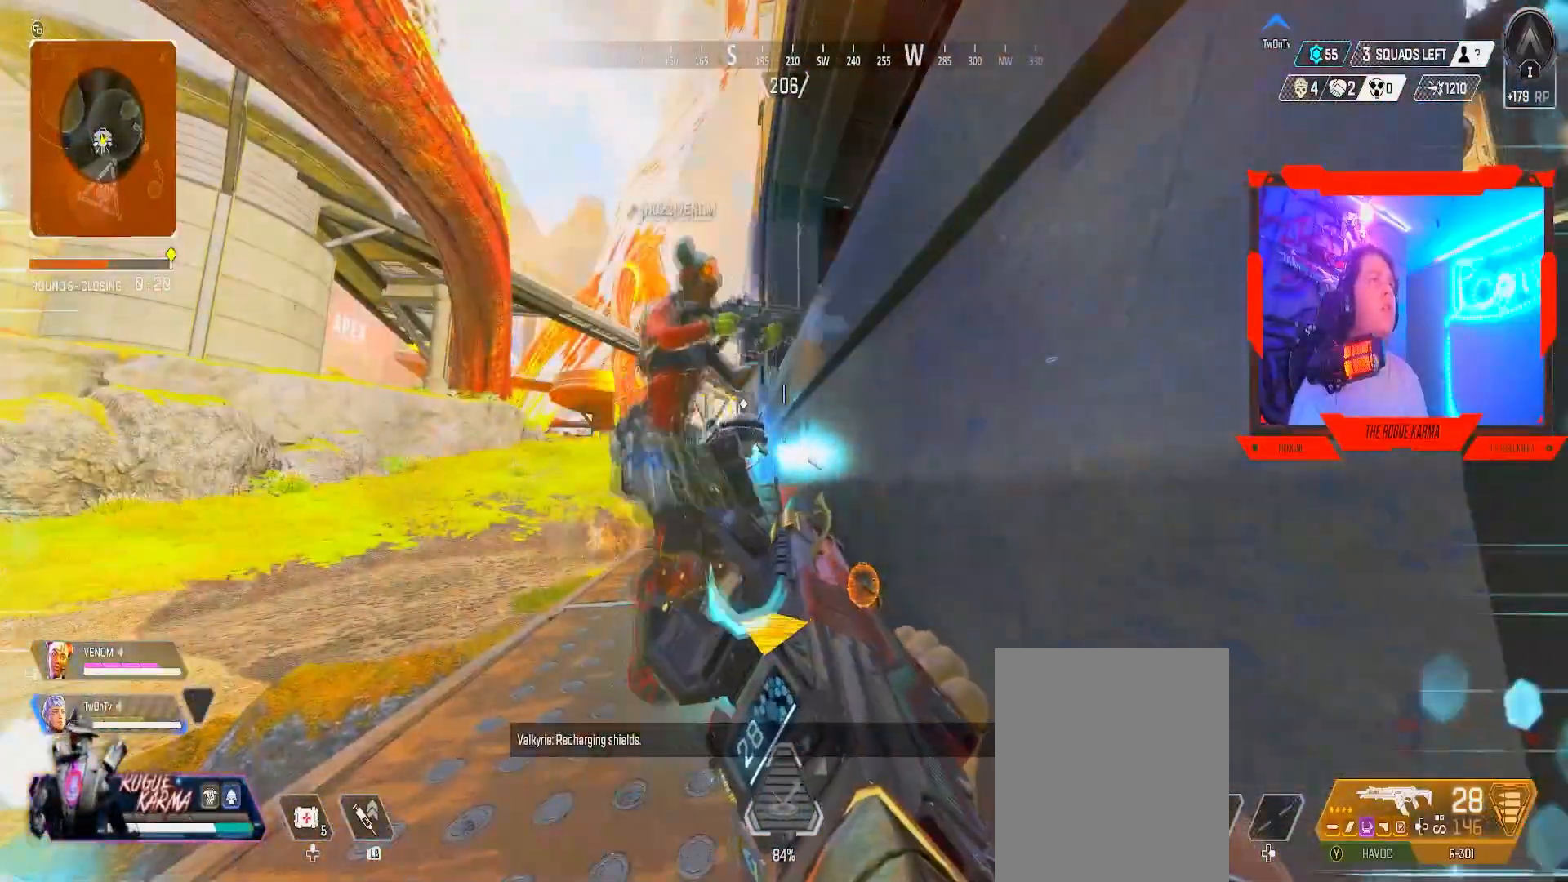
{"buttons": ["B"], "left_stick": "up", "right_stick": "center", "events": [[233, "left_stick", "up"]]}
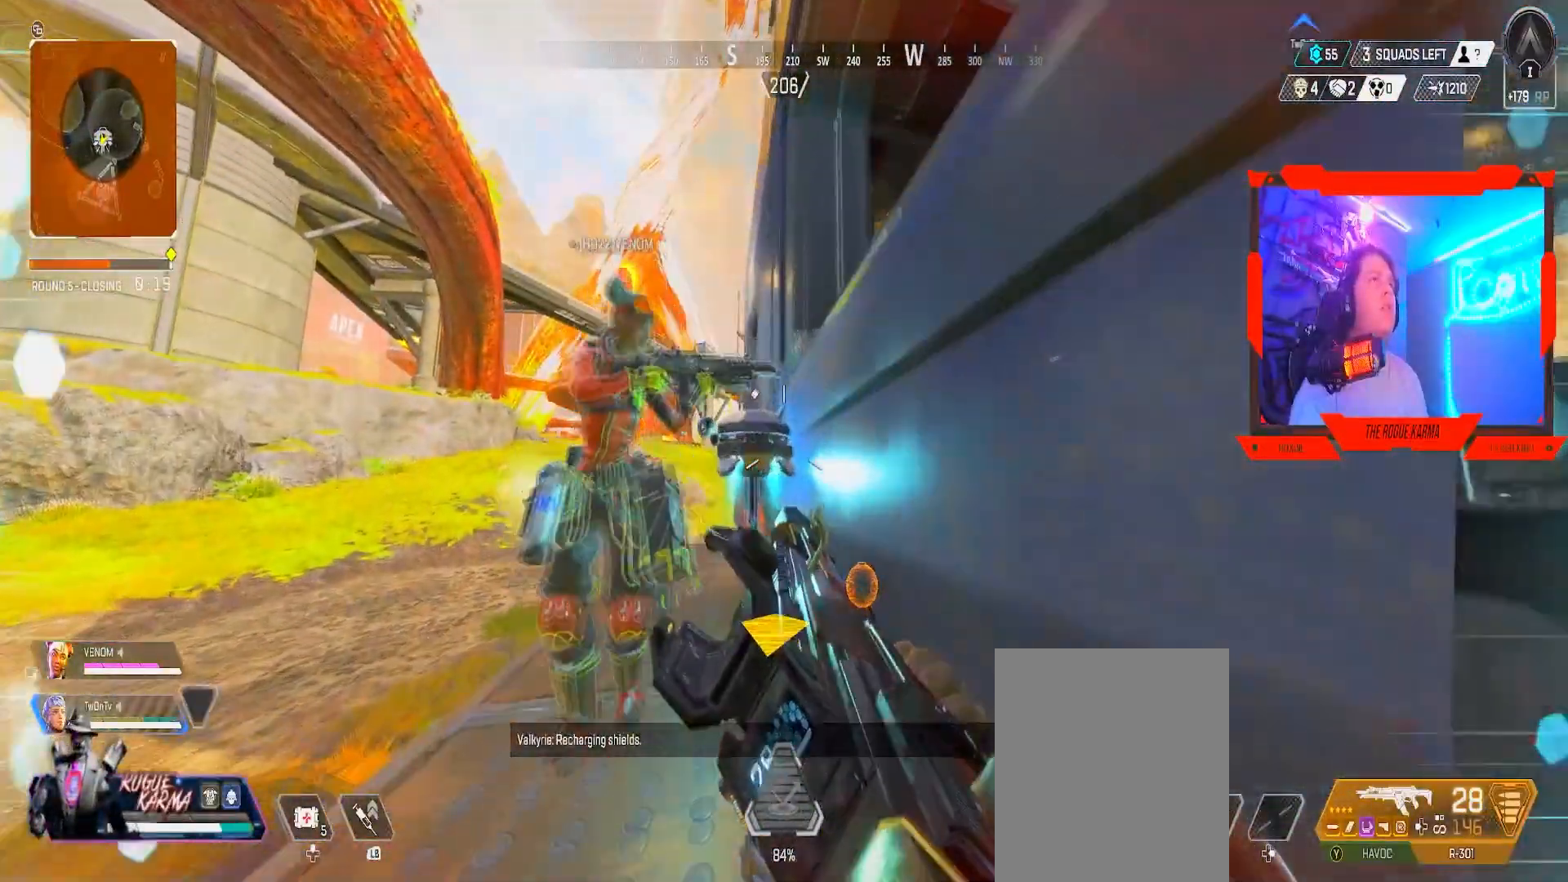
{"buttons": ["B"], "left_stick": "center", "right_stick": "center", "events": [[451, "left_stick", "center"]]}
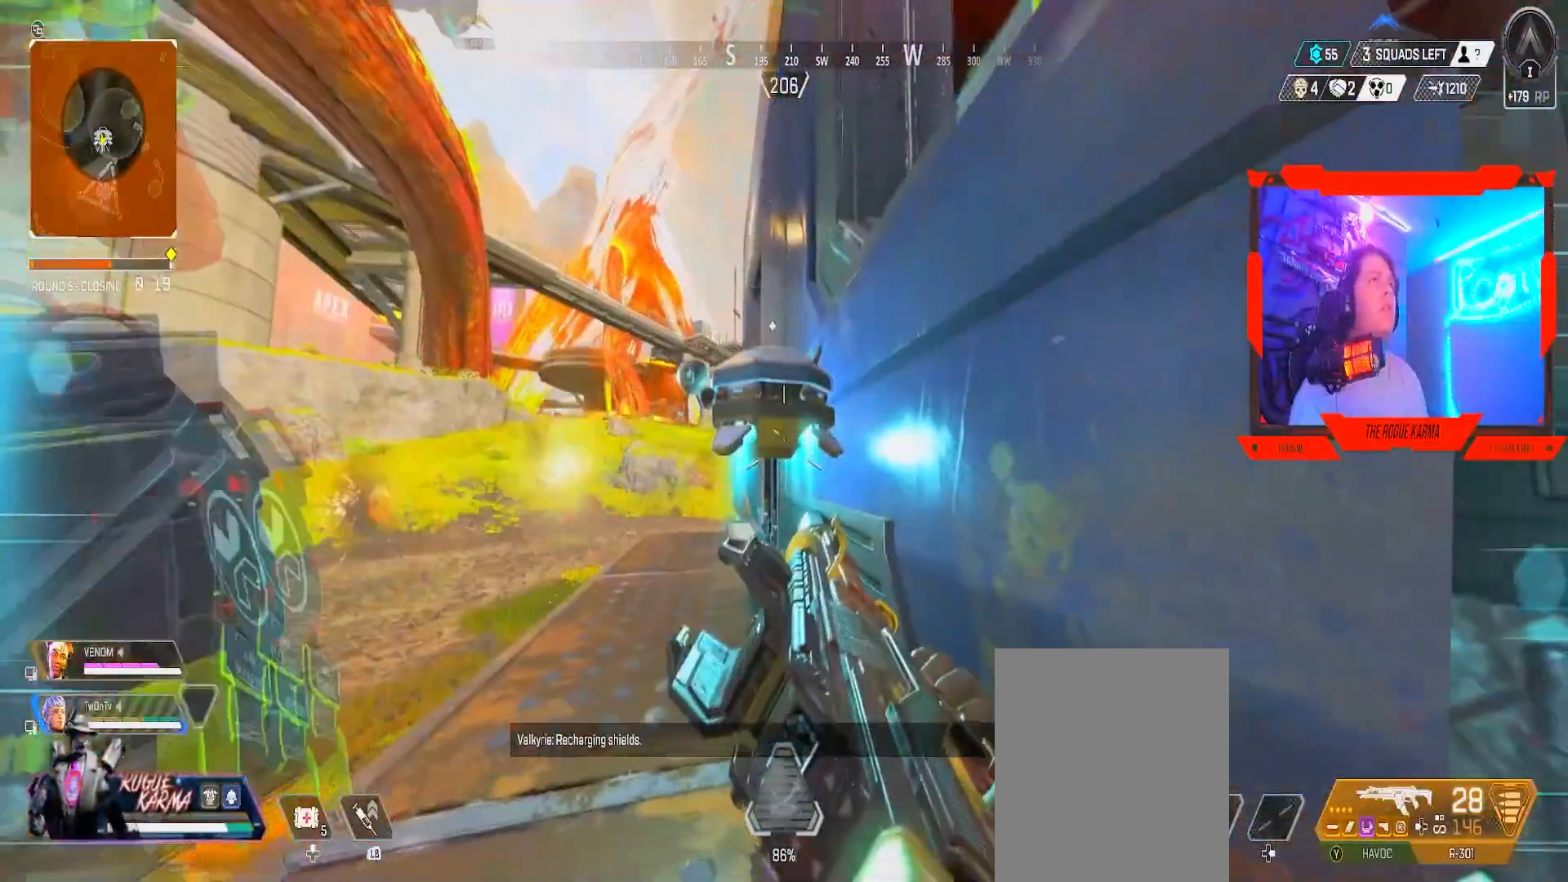
{"buttons": ["B"], "left_stick": "center", "right_stick": "center", "events": []}
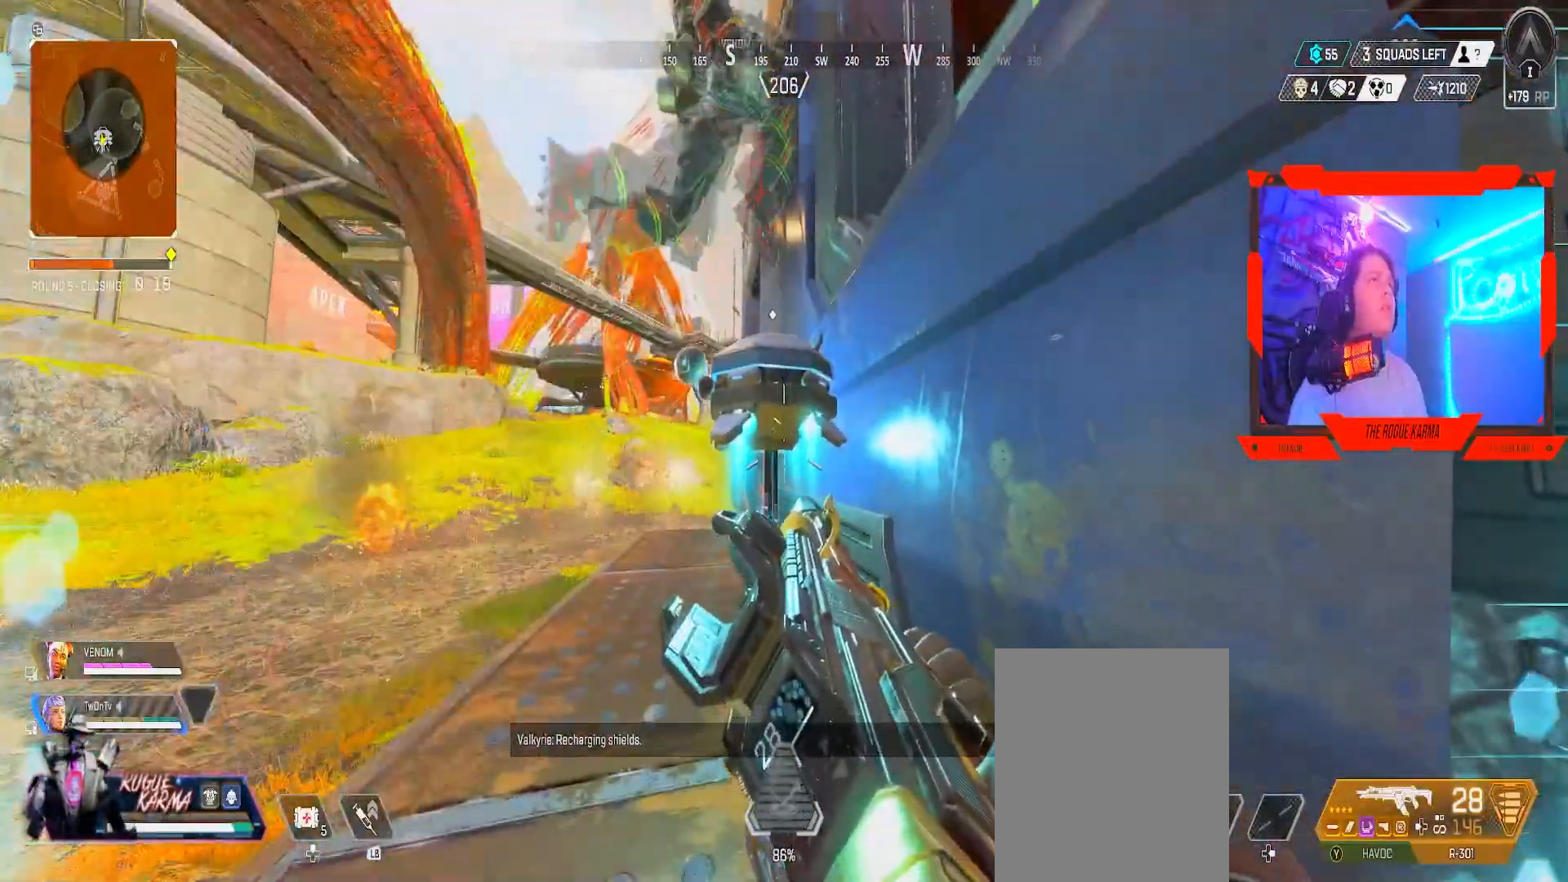
{"buttons": ["B"], "left_stick": "center", "right_stick": "center", "events": []}
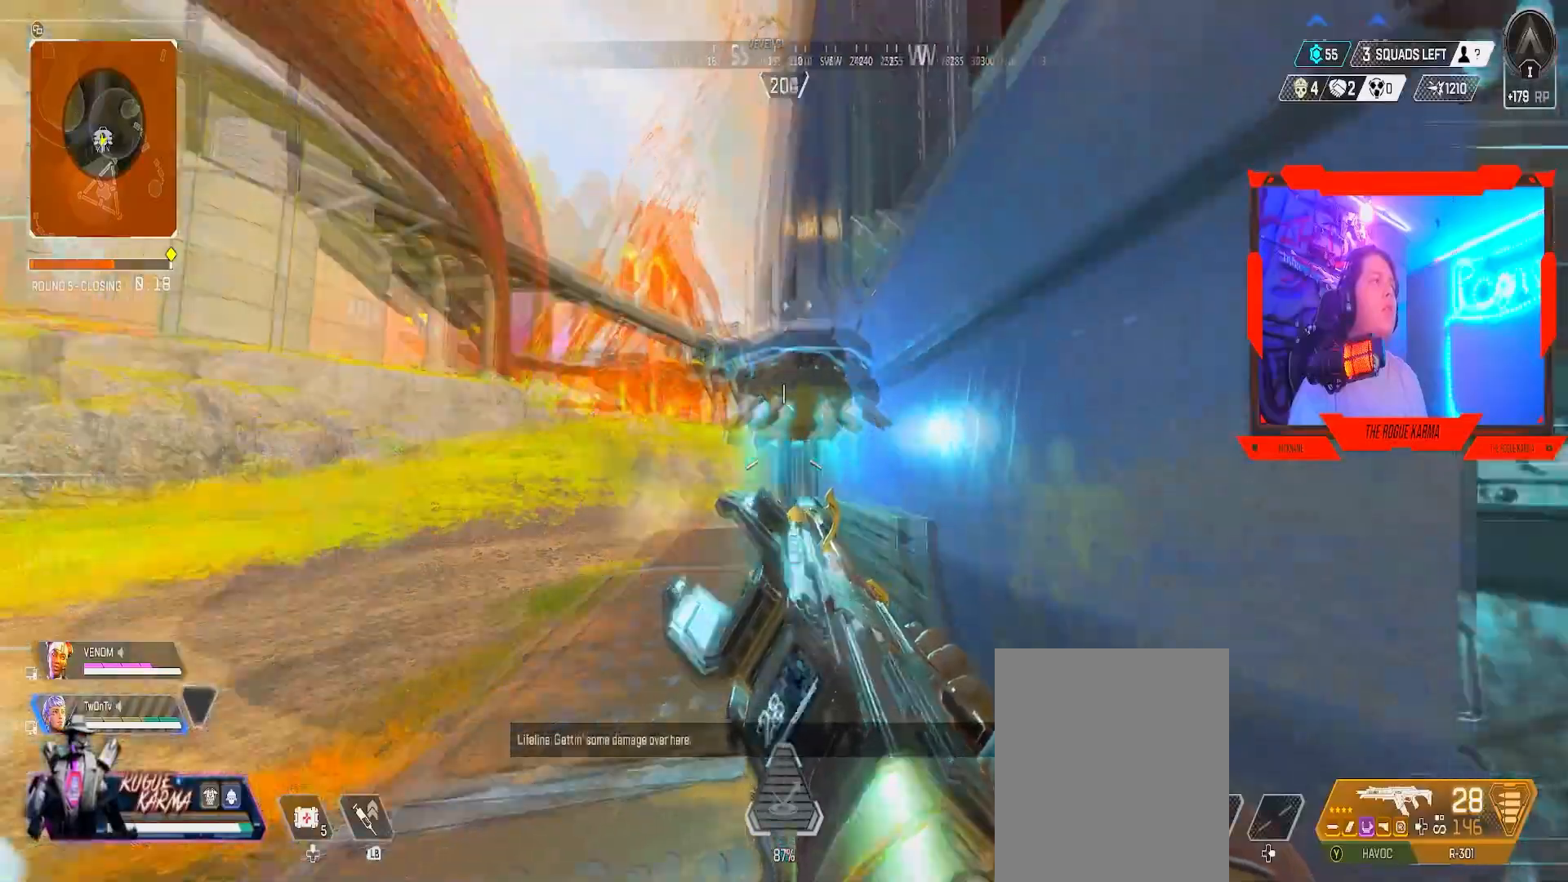
{"buttons": ["B"], "left_stick": "center", "right_stick": "left", "events": [[300, "right_stick", "left"]]}
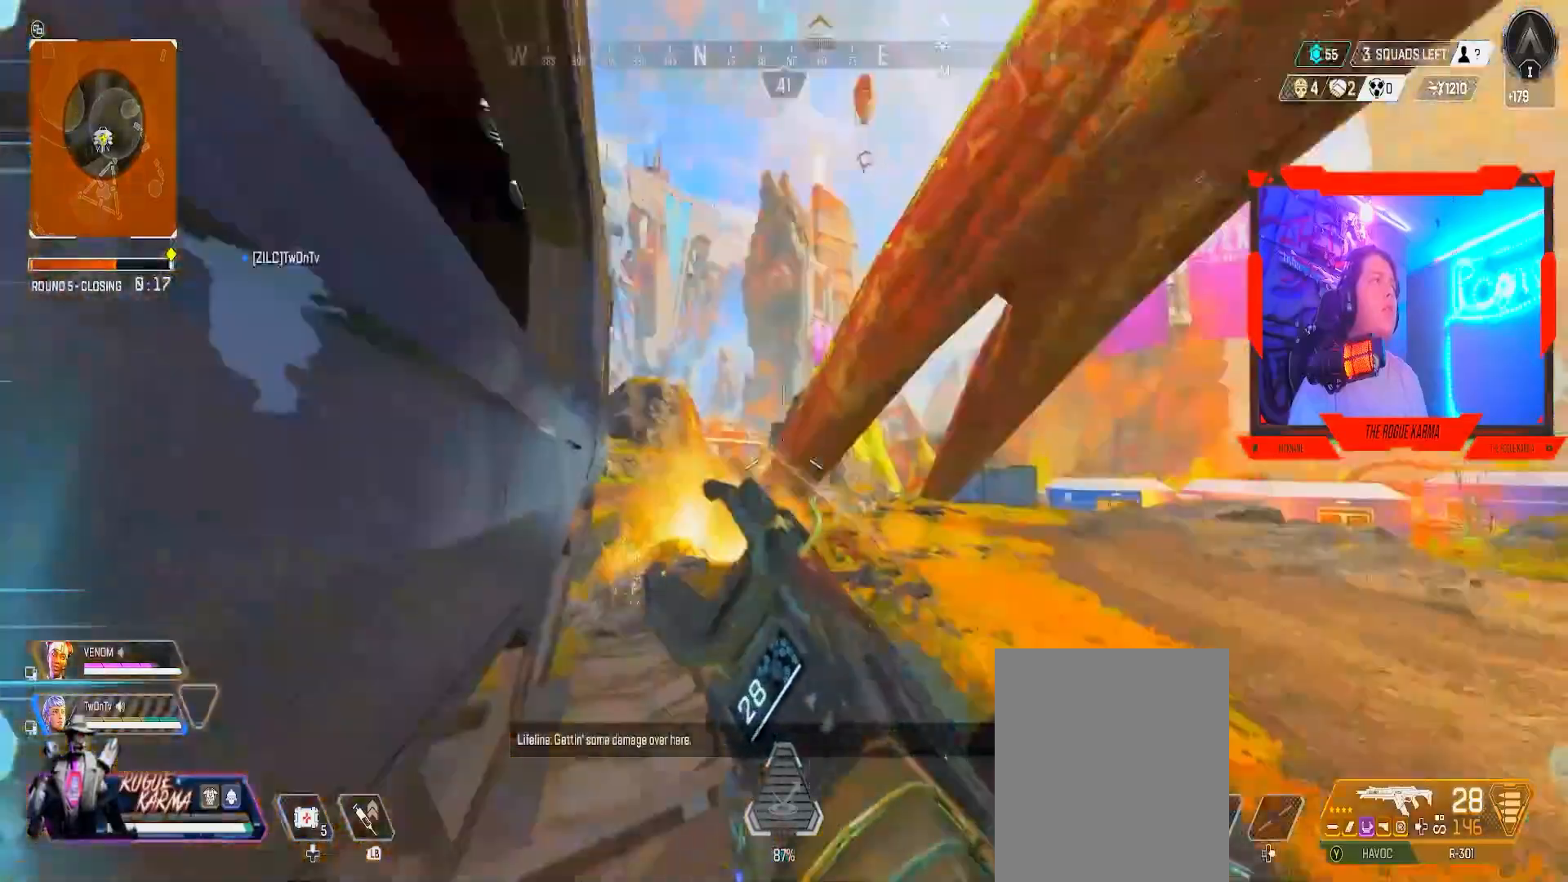
{"buttons": ["B"], "left_stick": "center", "right_stick": "left", "events": [[67, "right_stick", "center"], [467, "right_stick", "left"]]}
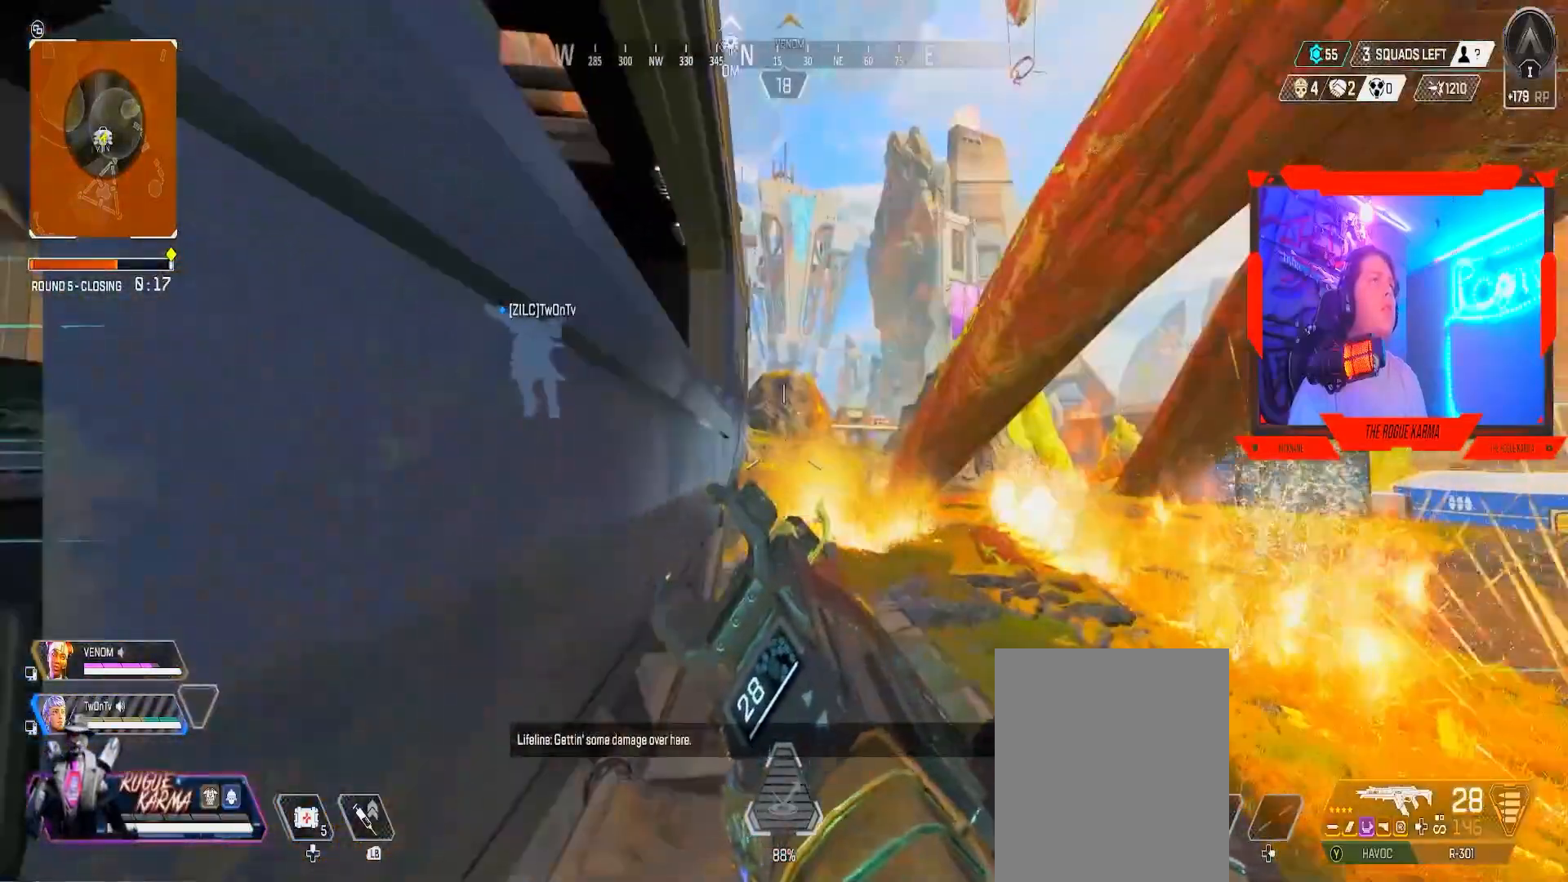
{"buttons": ["B"], "left_stick": "center", "right_stick": "left", "events": [[83, "right_stick", "center"], [434, "right_stick", "left"]]}
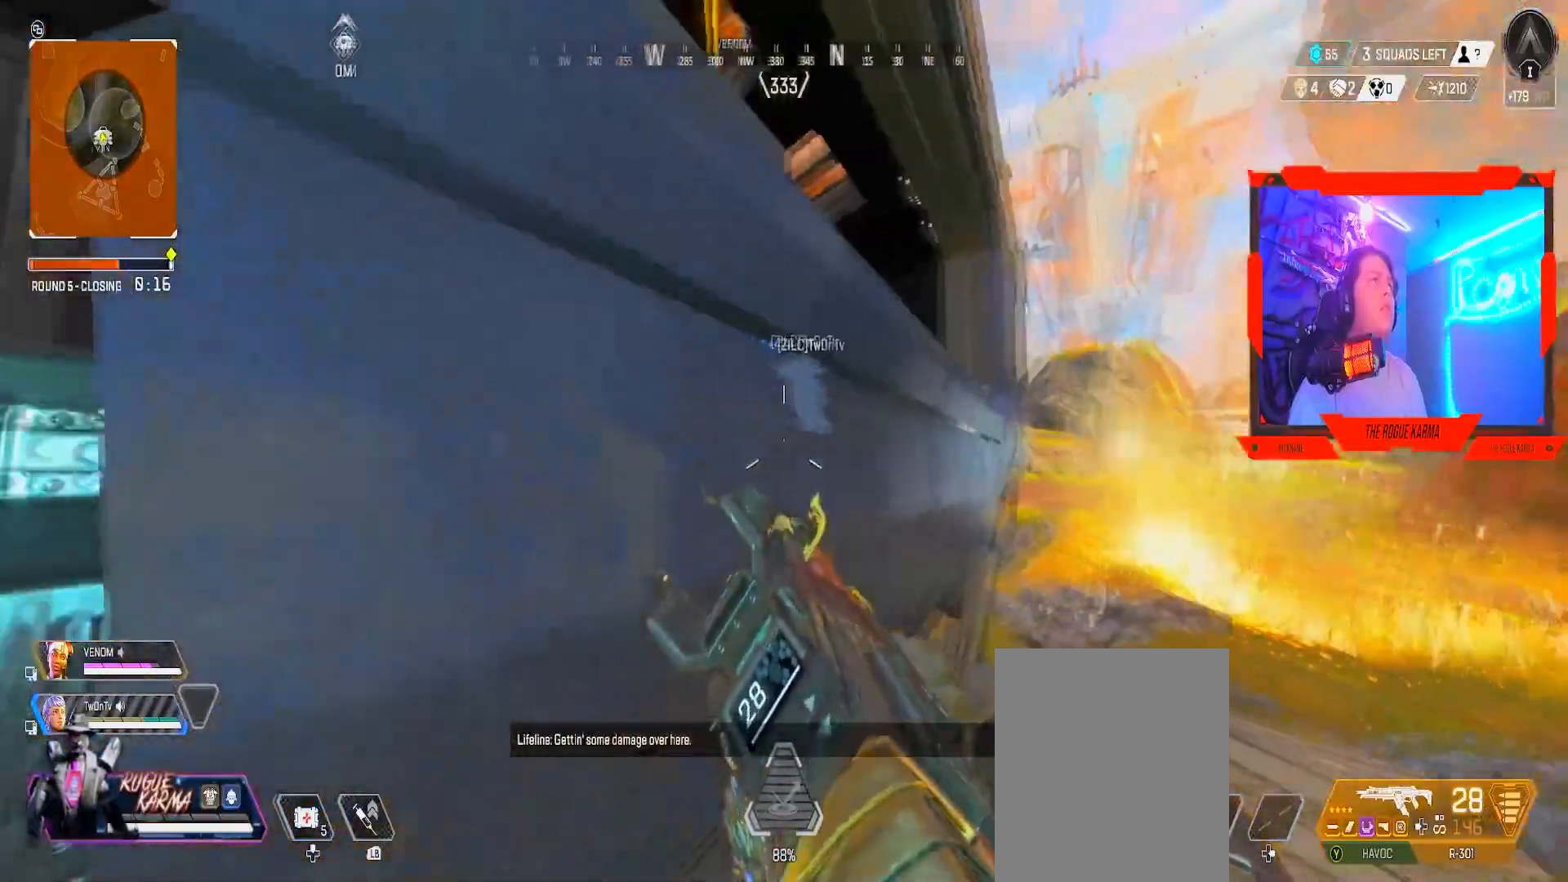
{"buttons": ["B"], "left_stick": "center", "right_stick": "center", "events": [[167, "right_stick", "center"], [301, "right_stick", "up-left"], [467, "right_stick", "center"]]}
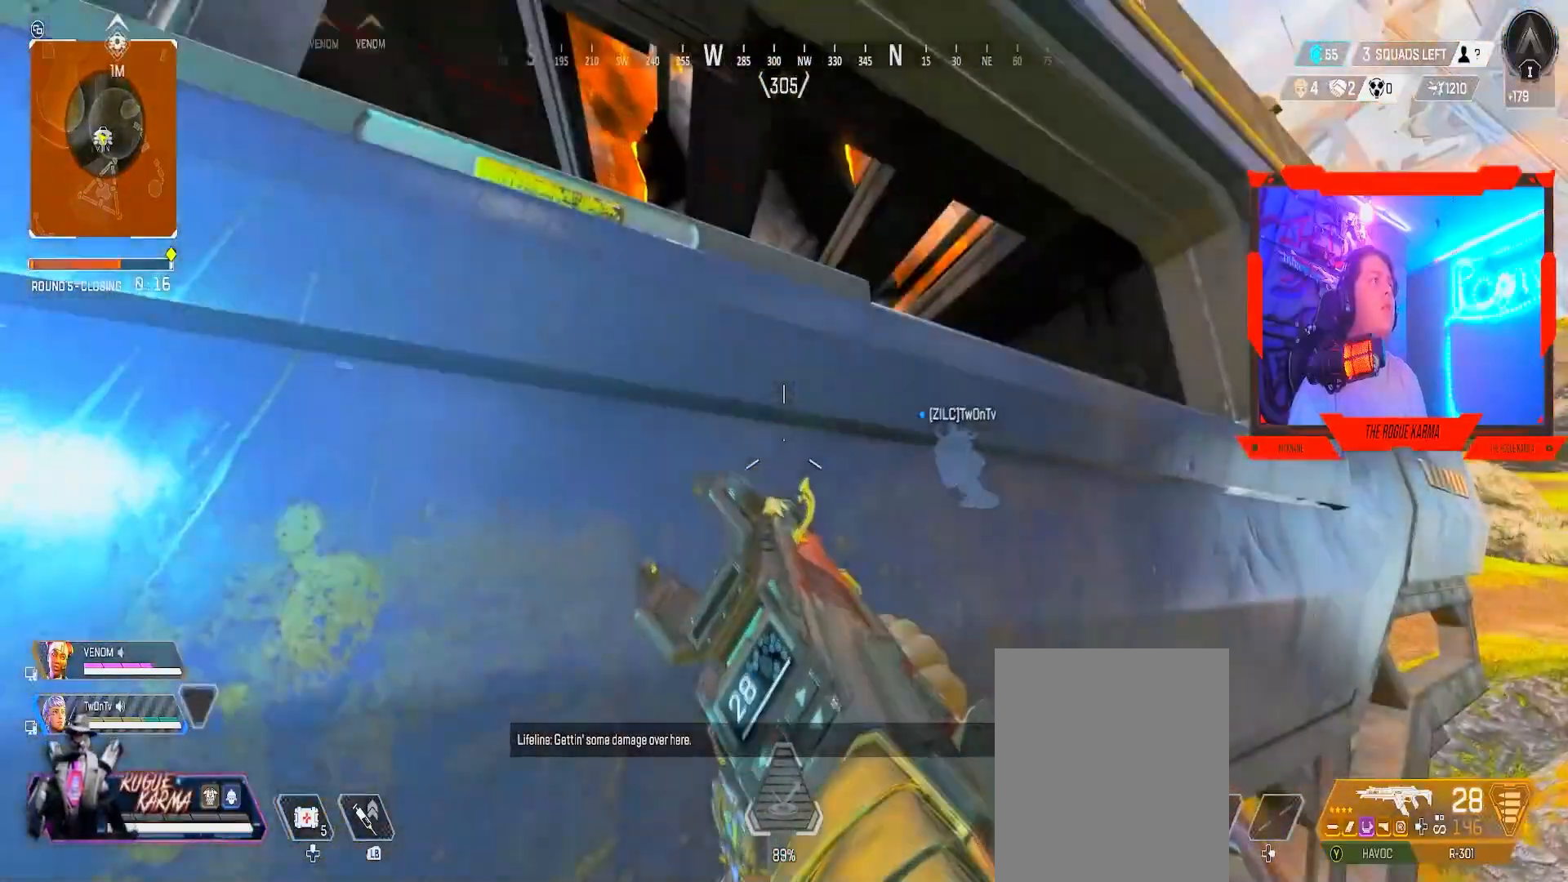
{"buttons": ["B"], "left_stick": "center", "right_stick": "center", "events": [[183, "right_stick", "left"], [333, "right_stick", "center"]]}
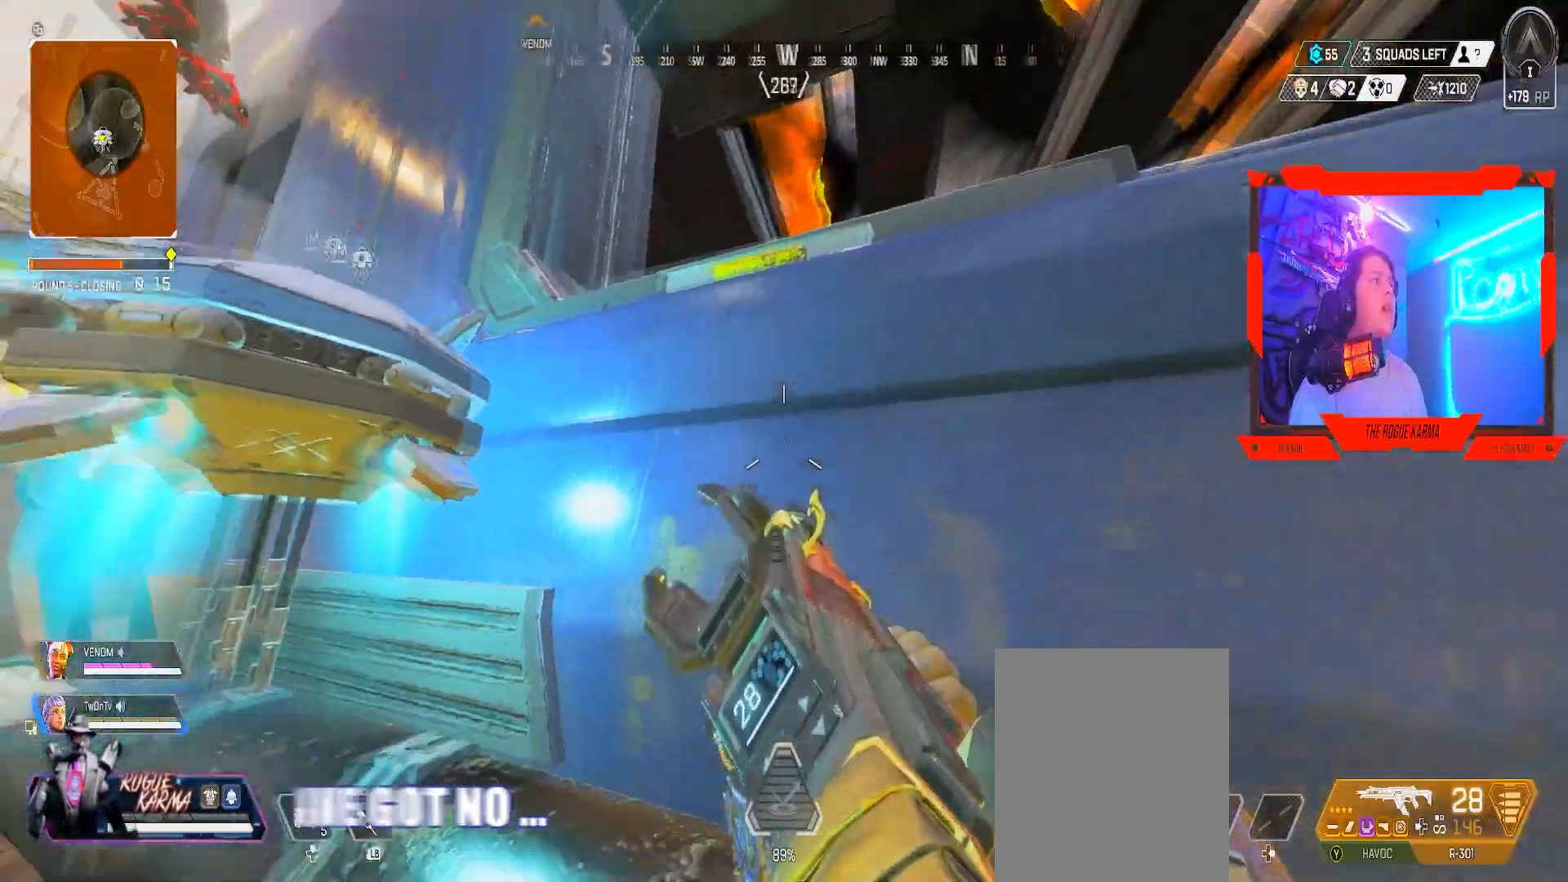
{"buttons": ["B"], "left_stick": "left", "right_stick": "right", "events": [[100, "right_stick", "left"], [184, "right_stick", "center"], [317, "right_stick", "right"], [367, "left_stick", "left"]]}
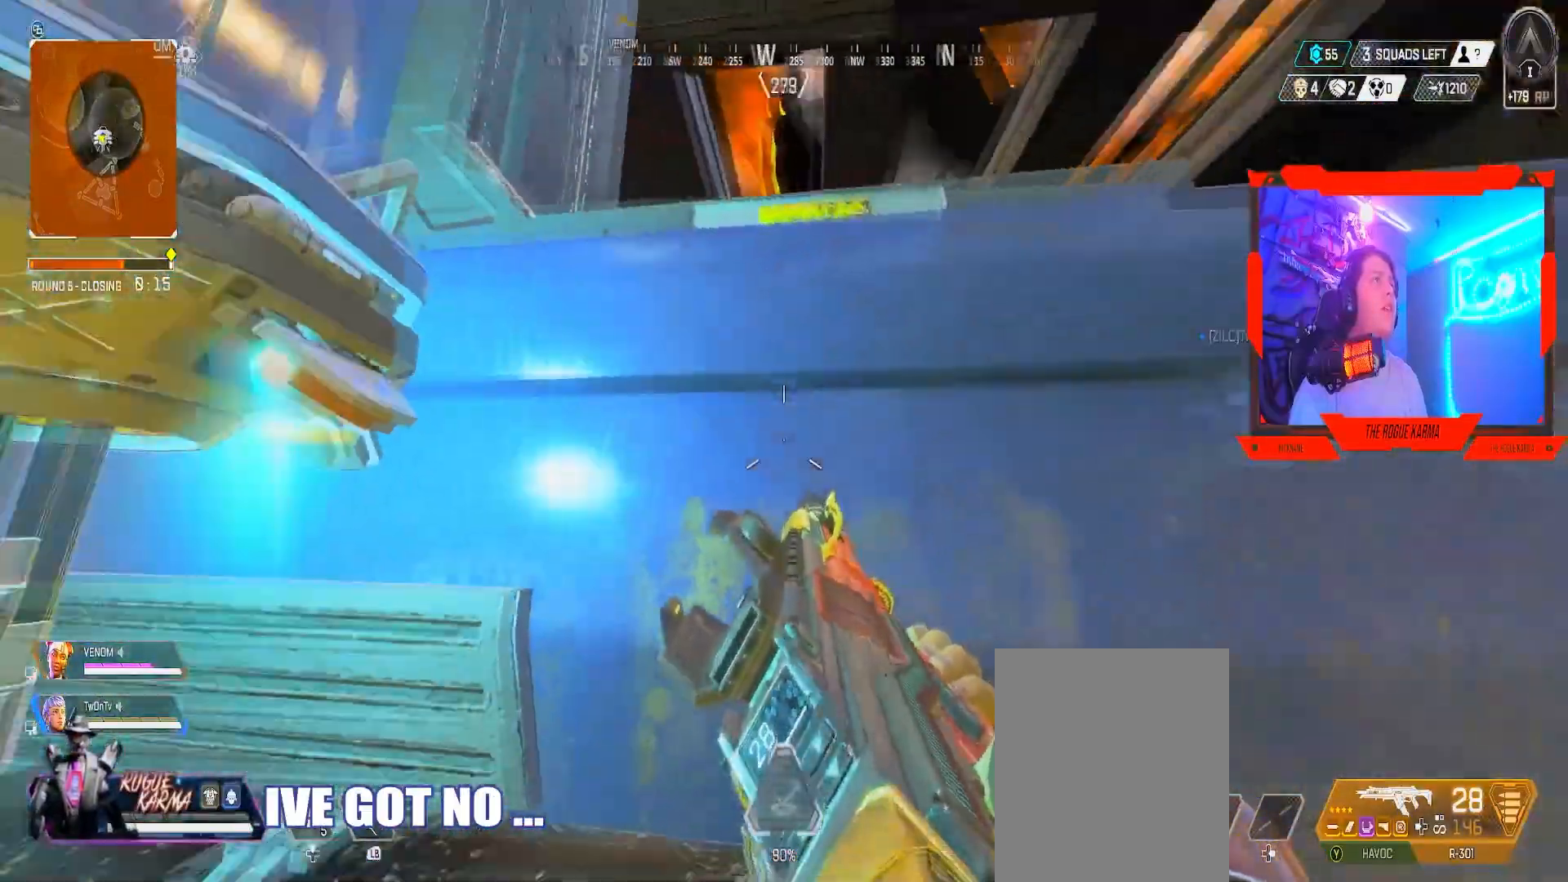
{"buttons": ["B"], "left_stick": "center", "right_stick": "center", "events": [[133, "right_stick", "center"], [233, "left_stick", "right"], [233, "right_stick", "left"], [467, "right_stick", "center"], [484, "left_stick", "center"]]}
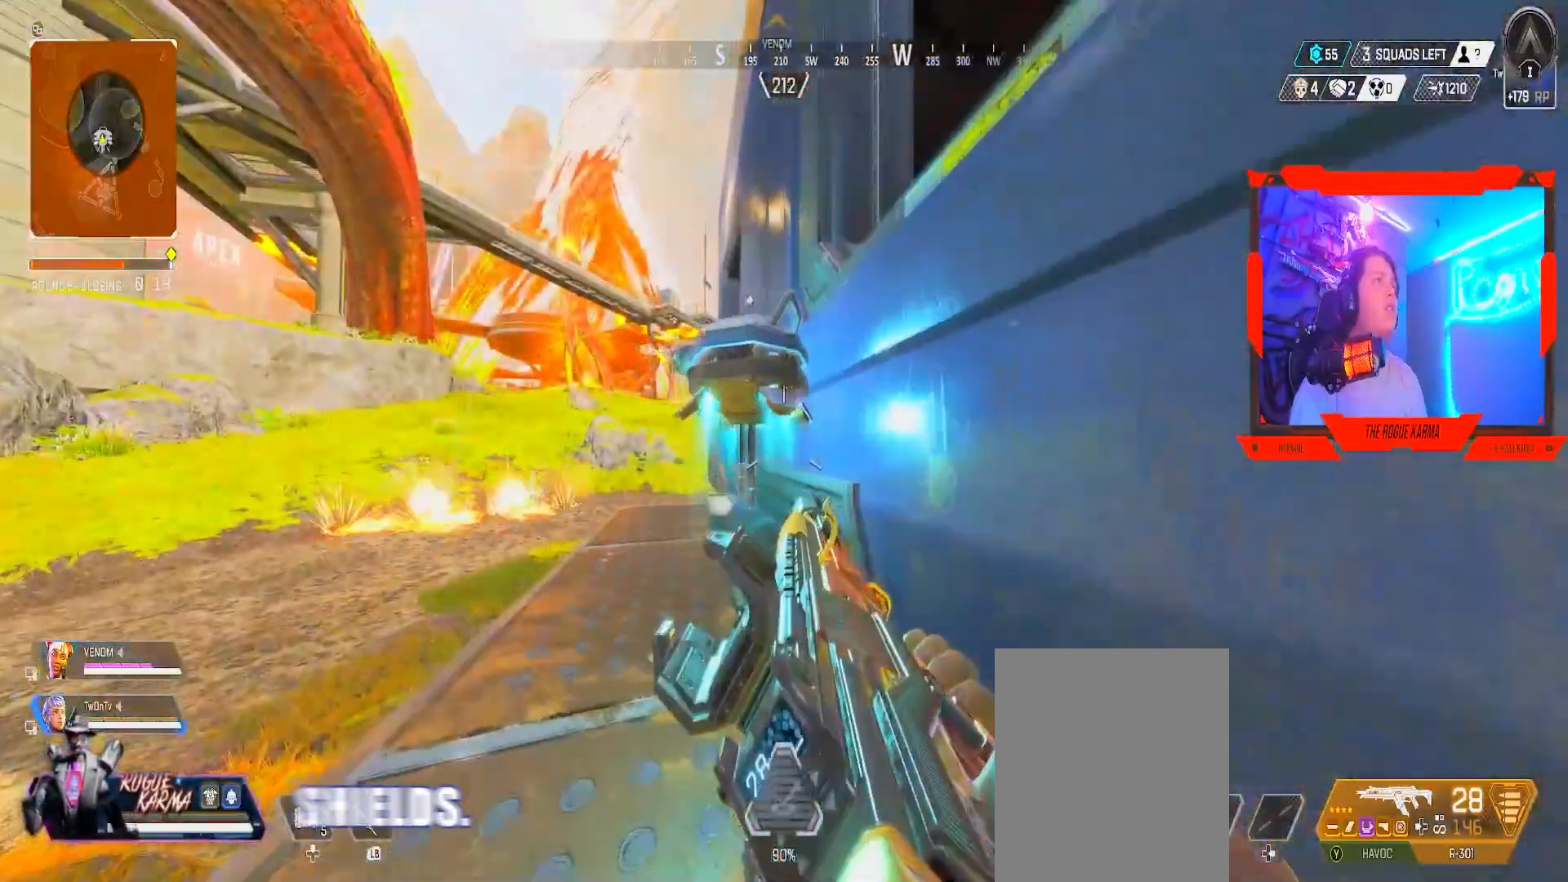
{"buttons": ["B"], "left_stick": "up", "right_stick": "center", "events": [[117, "left_stick", "up-left"], [284, "left_stick", "up"]]}
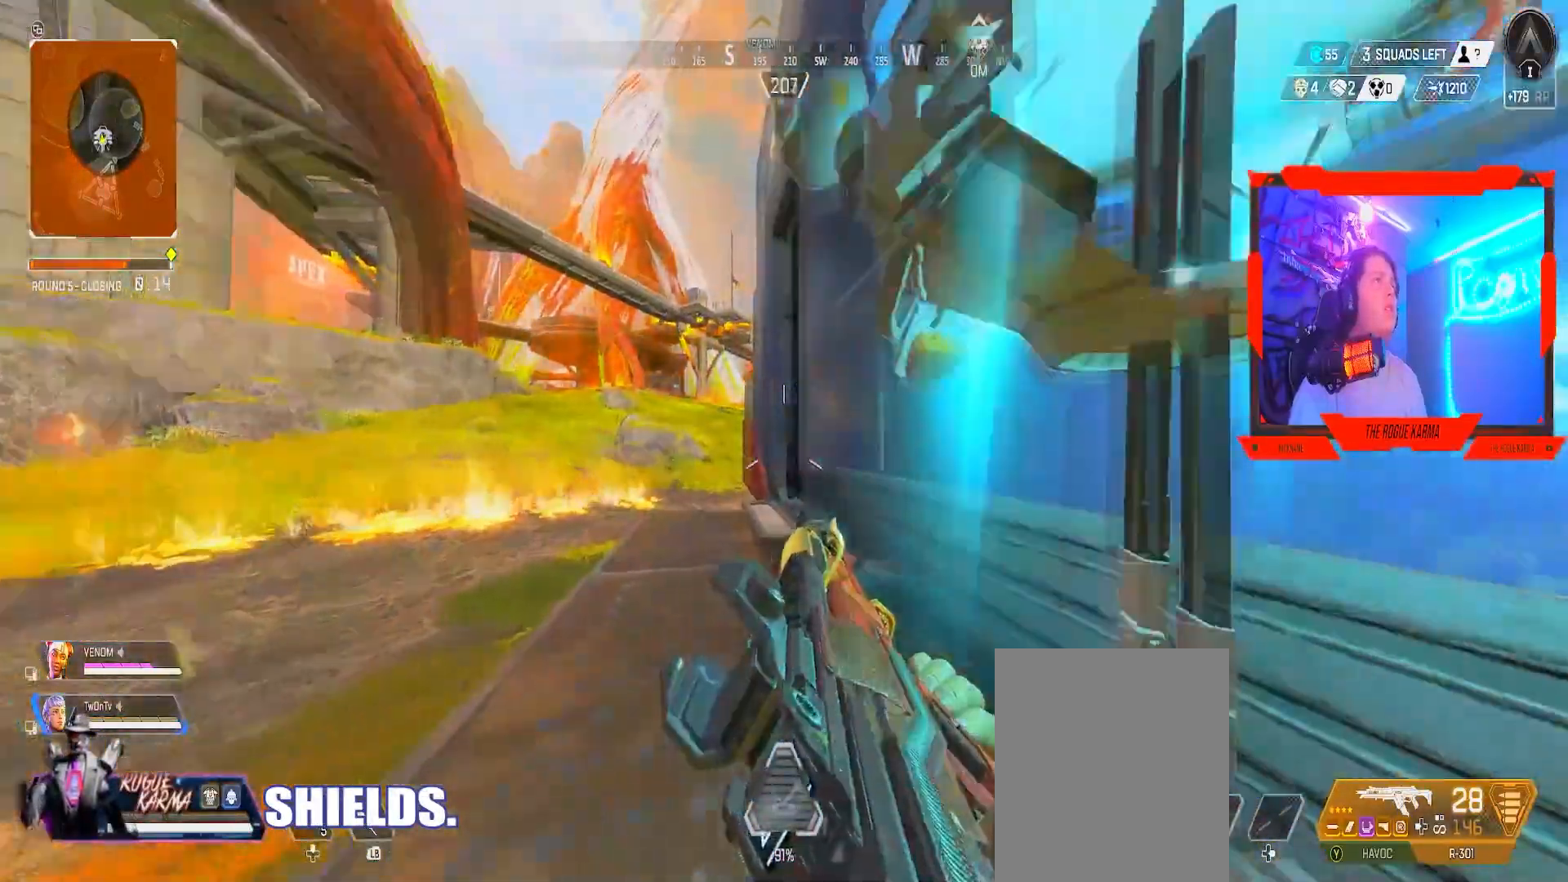
{"buttons": ["B"], "left_stick": "left", "right_stick": "right", "events": [[150, "right_stick", "right"], [283, "left_stick", "up-left"], [450, "left_stick", "left"]]}
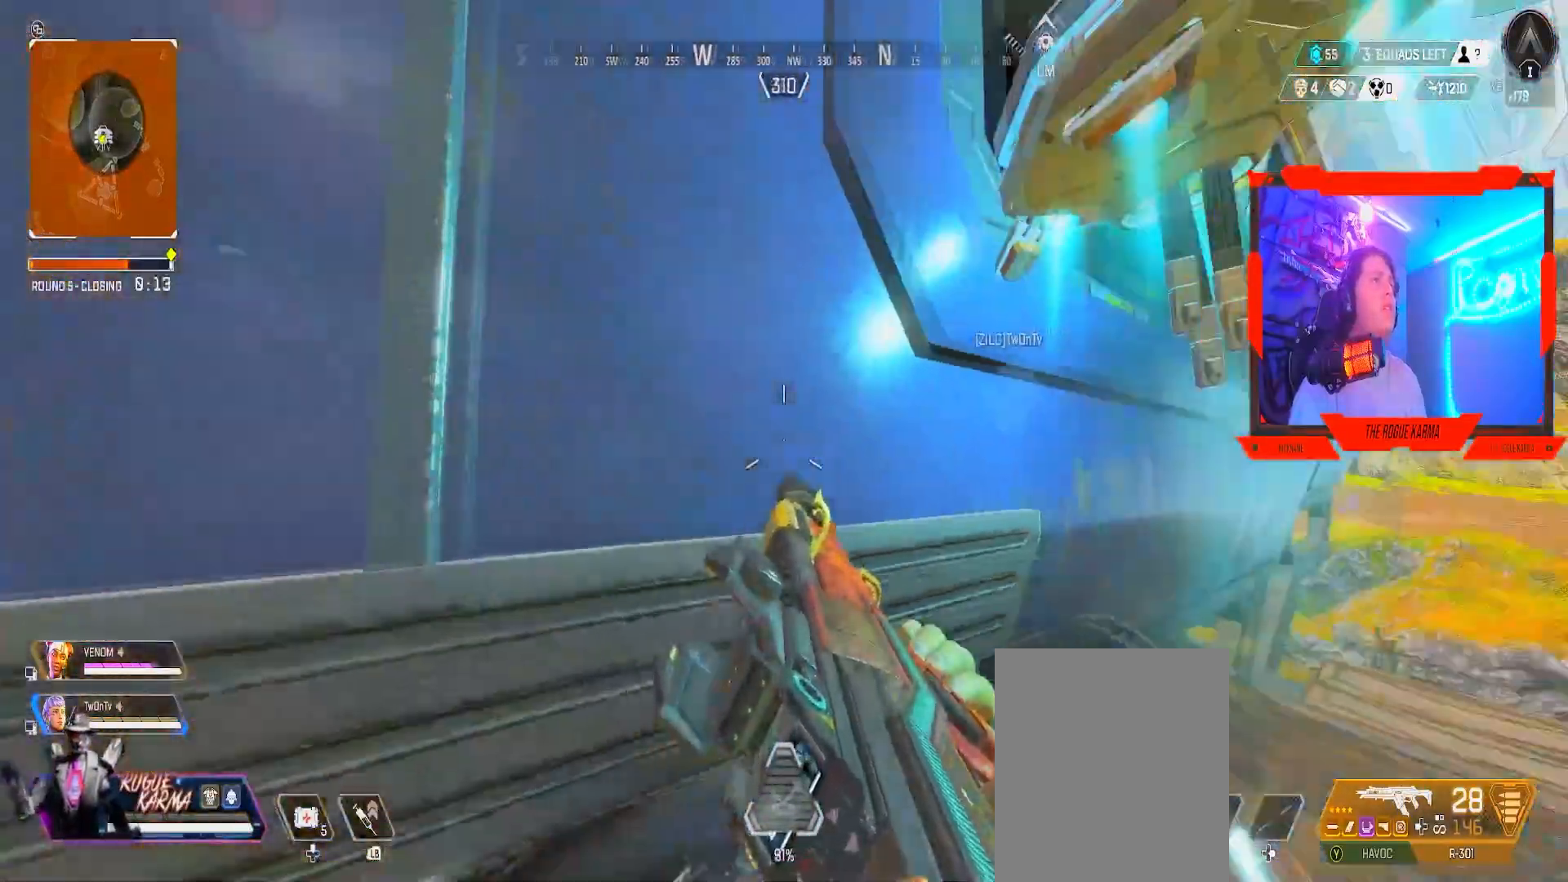
{"buttons": ["B"], "left_stick": "down", "right_stick": "center", "events": [[351, "left_stick", "down"], [351, "right_stick", "center"]]}
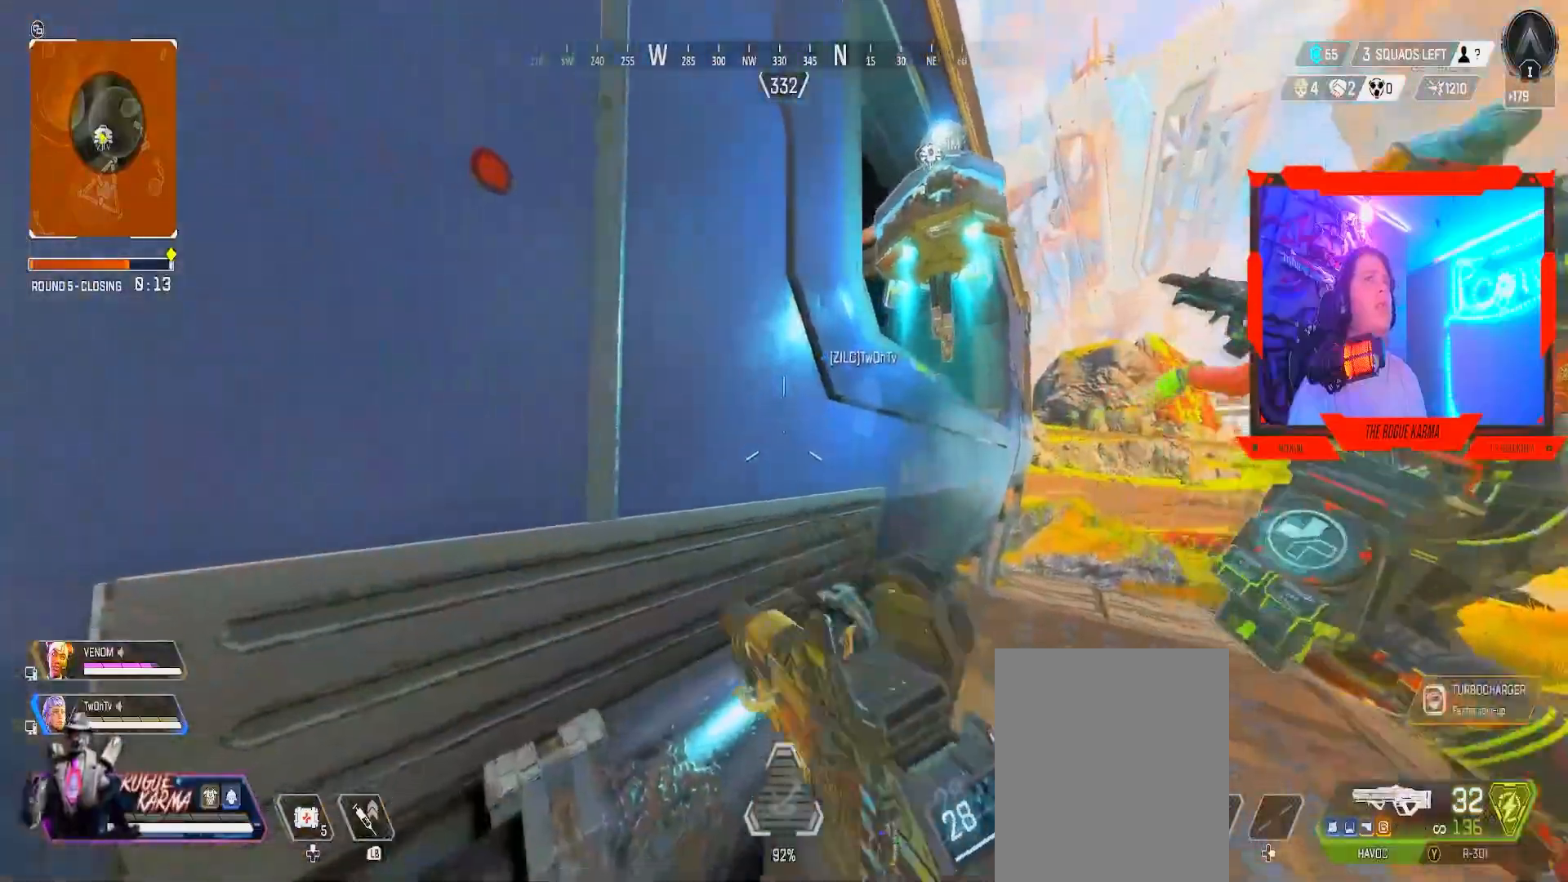
{"buttons": ["B"], "left_stick": "down-right", "right_stick": "center", "events": [[33, "left_stick", "down-left"], [267, "left_stick", "down-right"]]}
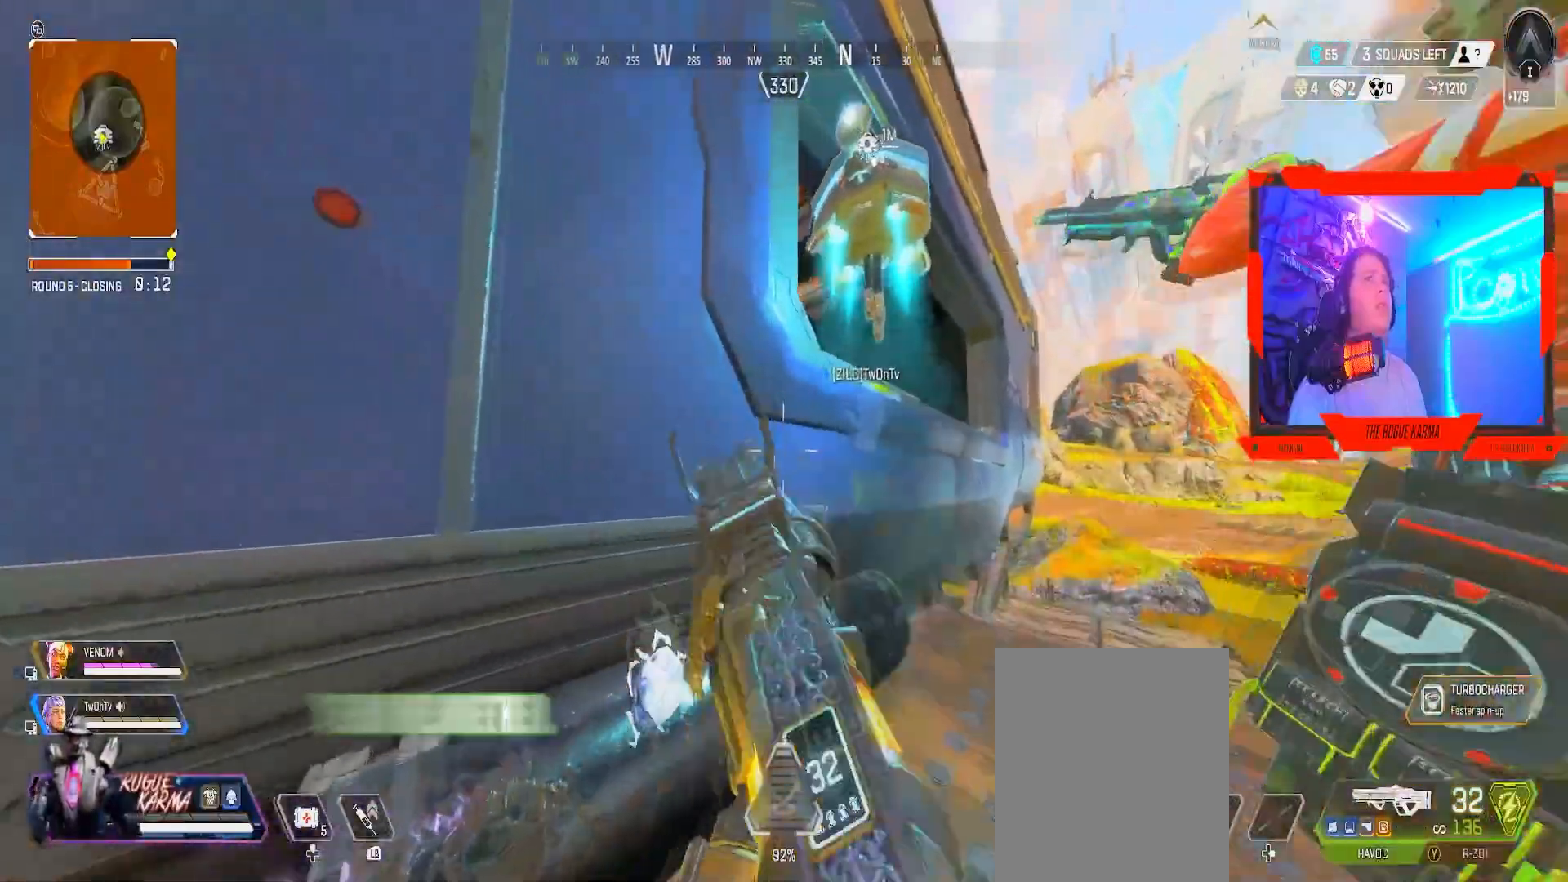
{"buttons": [], "left_stick": "right", "right_stick": "center", "events": [[34, "left_stick", "up"], [284, "left_stick", "right"], [284, "right_stick", "down-left"], [334, "B", "up"], [417, "right_stick", "center"]]}
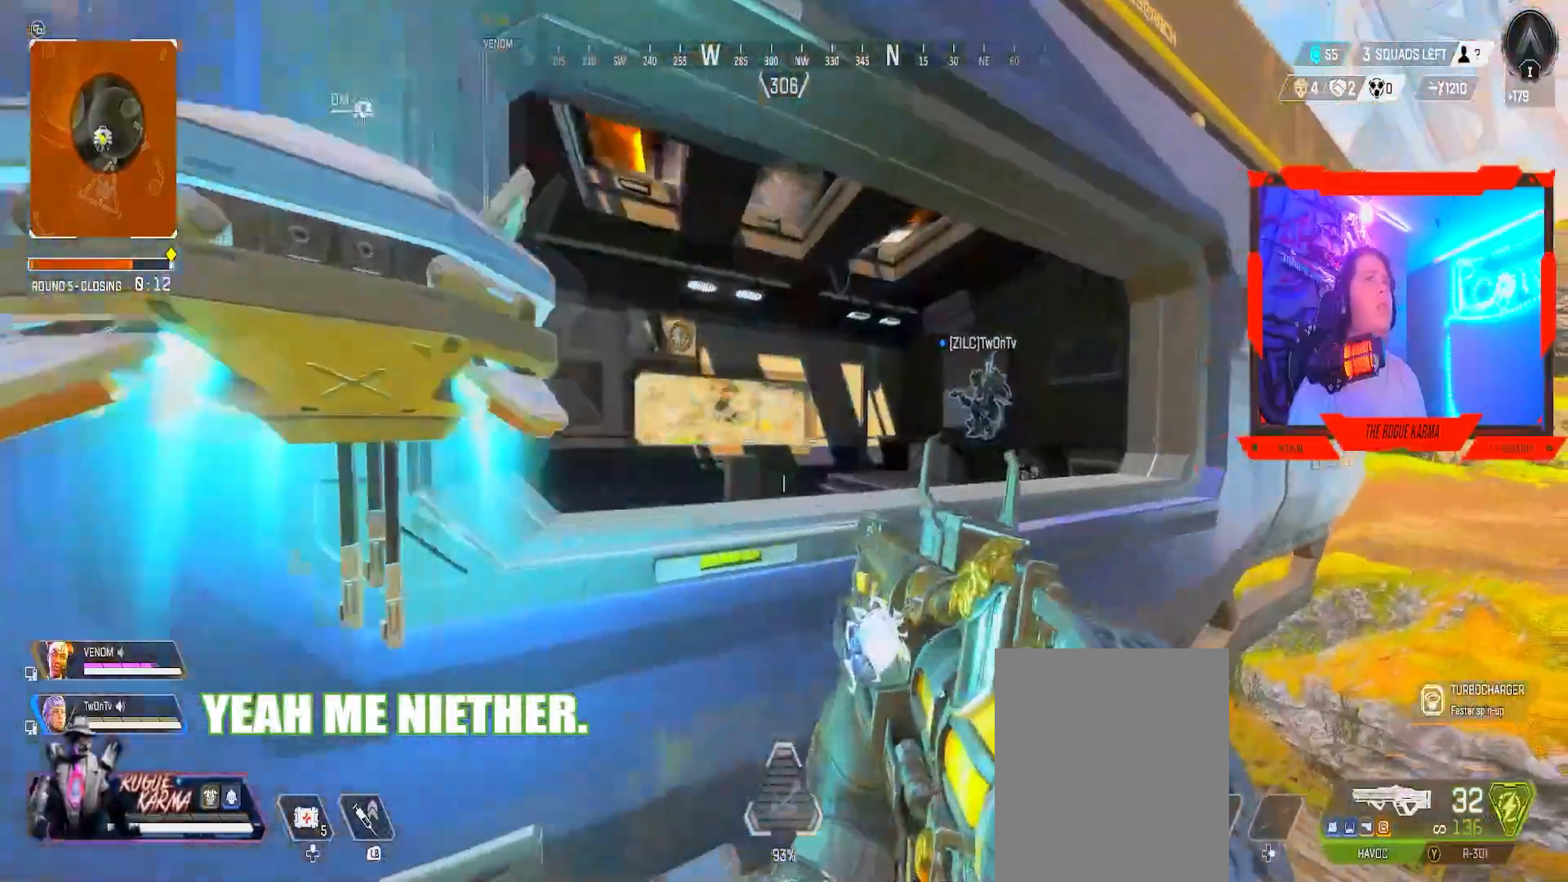
{"buttons": ["B"], "left_stick": "right", "right_stick": "center", "events": [[200, "B", "down"]]}
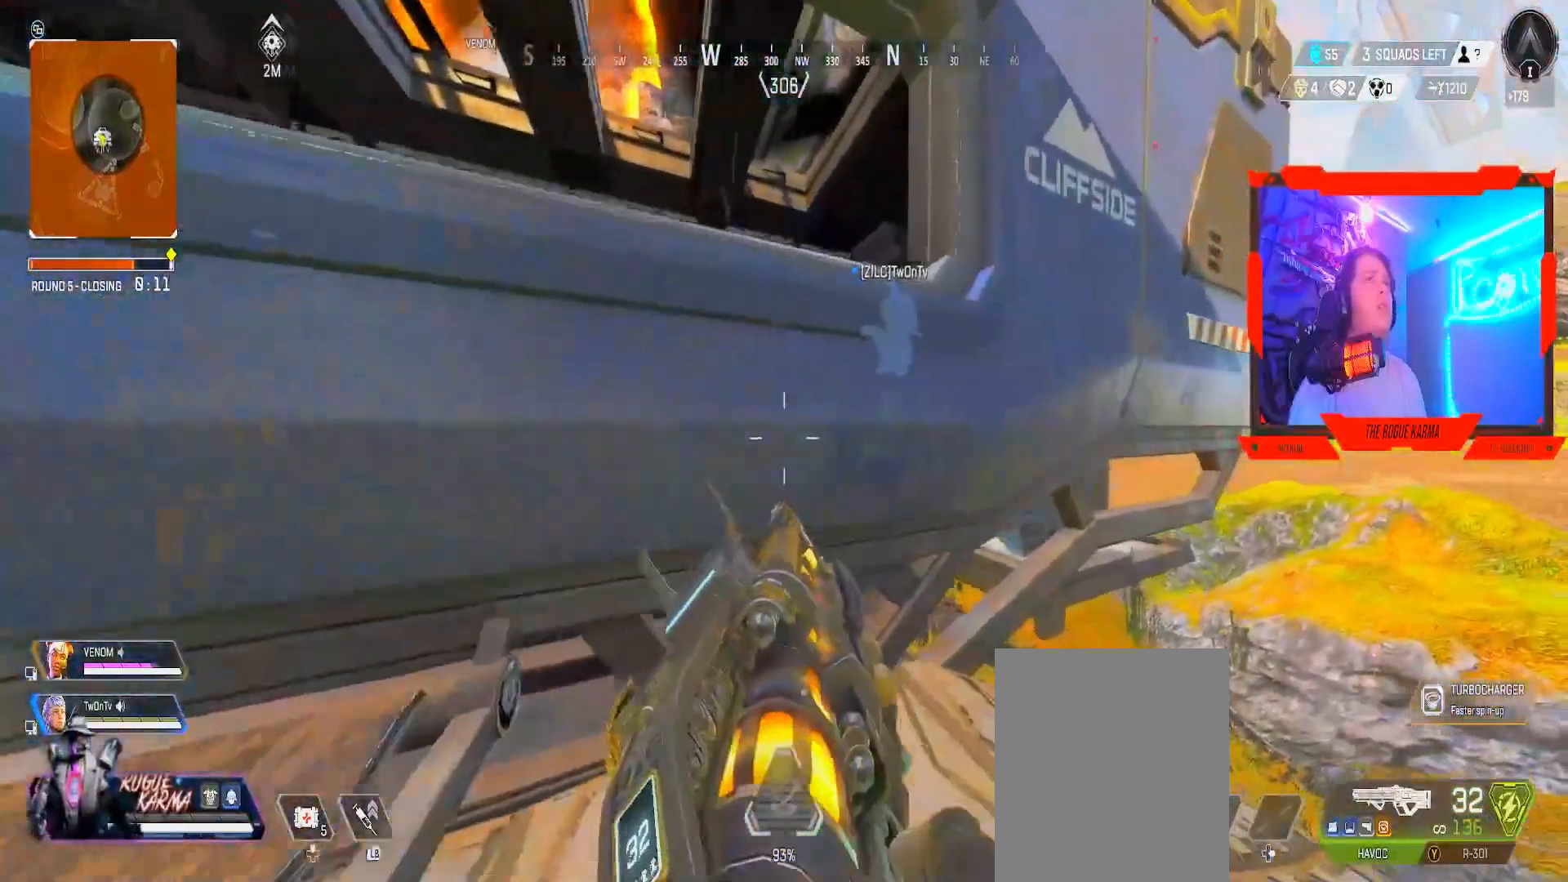
{"buttons": ["B"], "left_stick": "up-right", "right_stick": "center", "events": [[267, "left_stick", "up-right"]]}
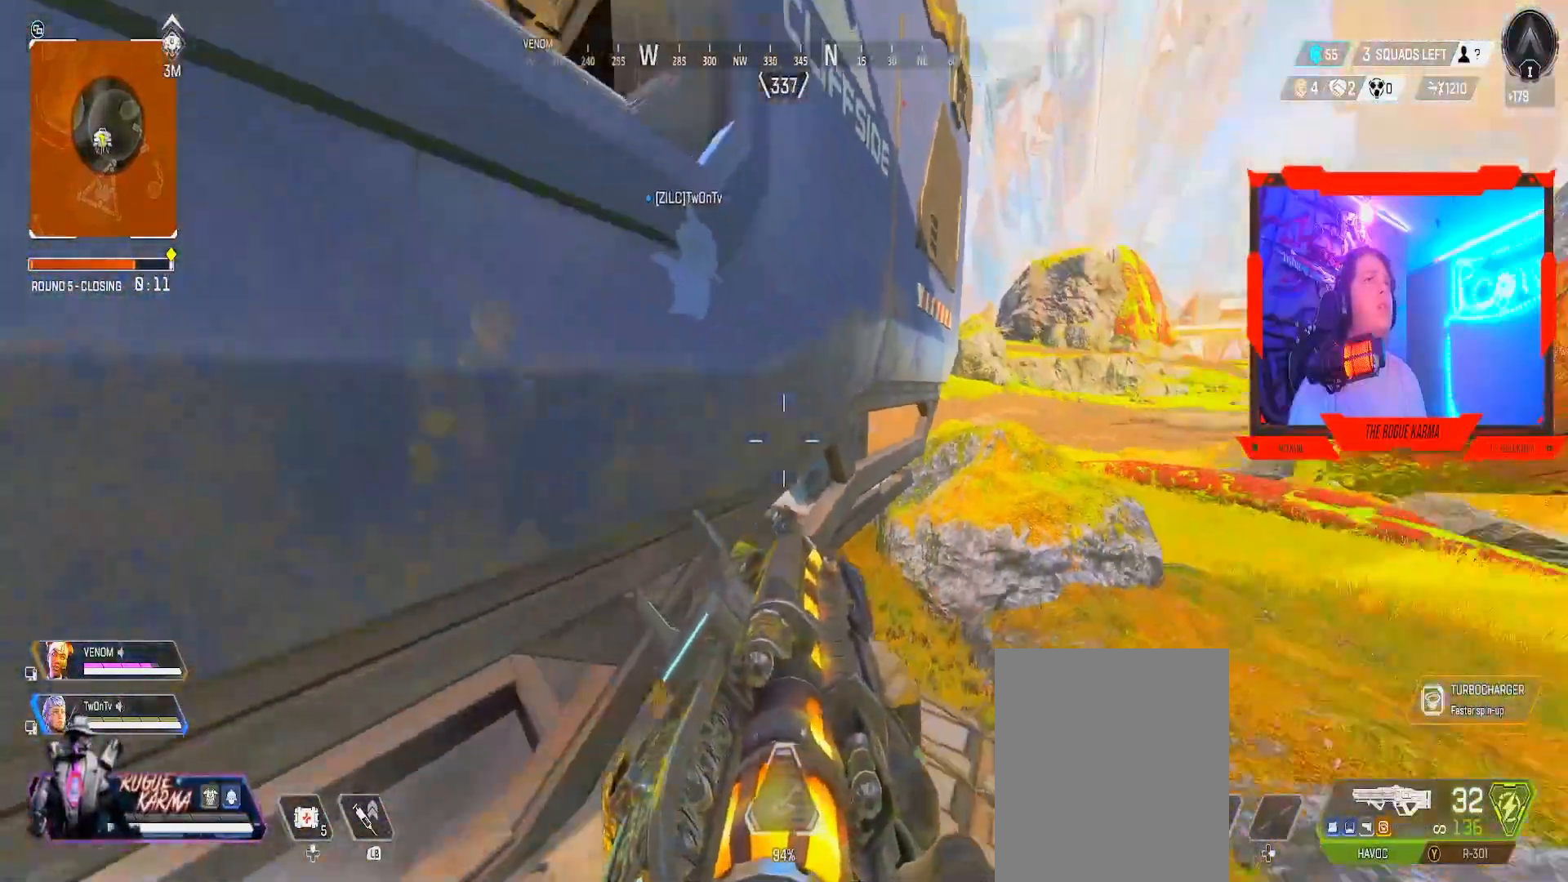
{"buttons": ["B"], "left_stick": "right", "right_stick": "up-left", "events": [[83, "right_stick", "right"], [250, "right_stick", "center"], [350, "left_stick", "right"], [383, "right_stick", "up-left"]]}
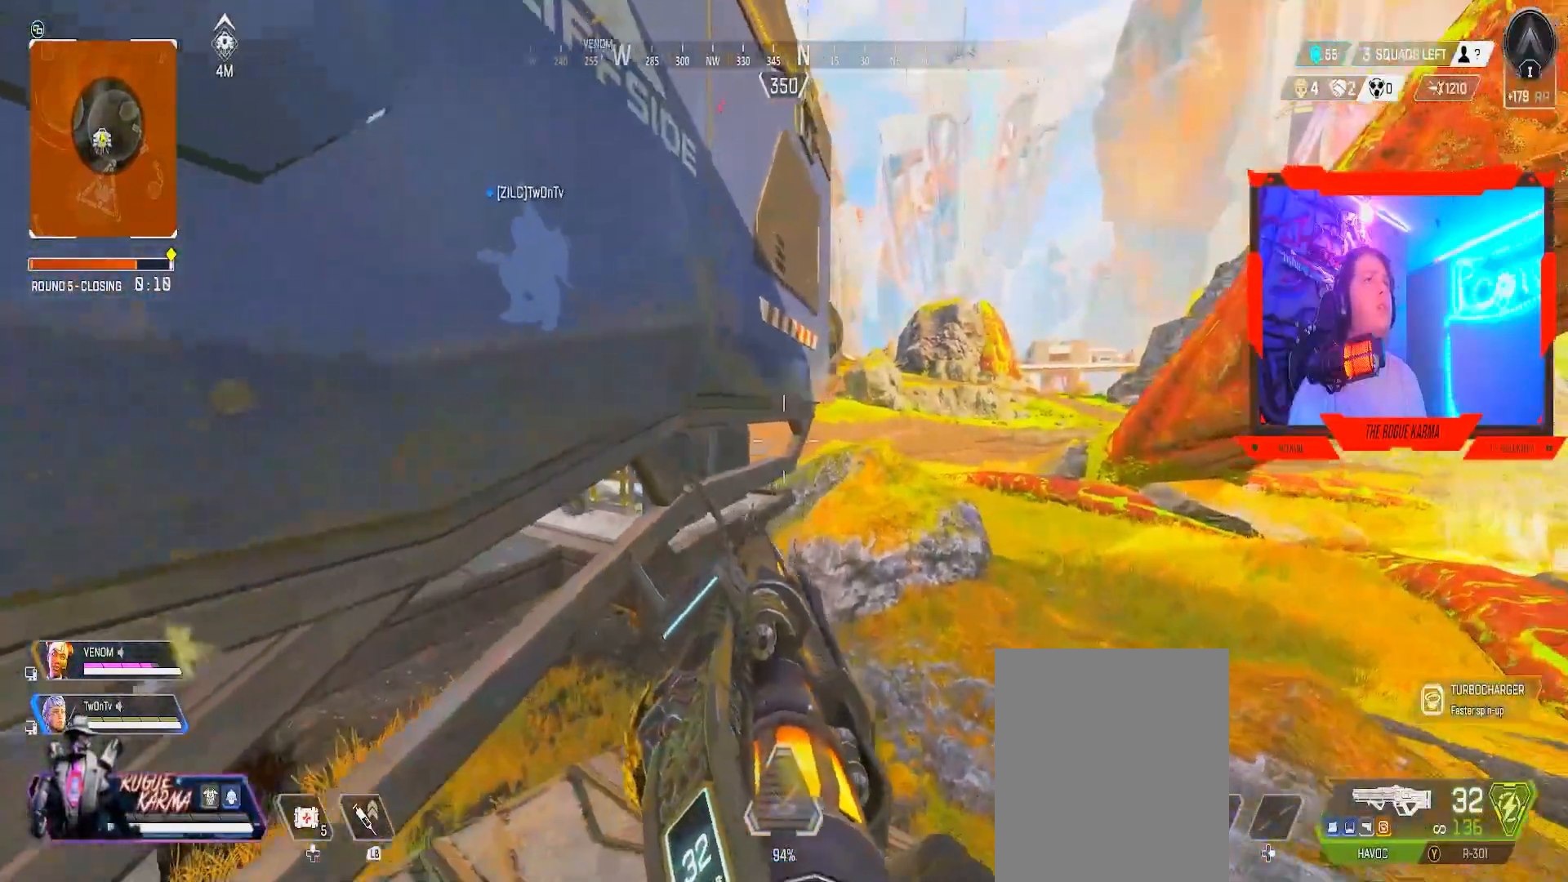
{"buttons": ["B"], "left_stick": "left", "right_stick": "center", "events": [[17, "right_stick", "center"], [100, "left_stick", "down-right"], [434, "left_stick", "left"]]}
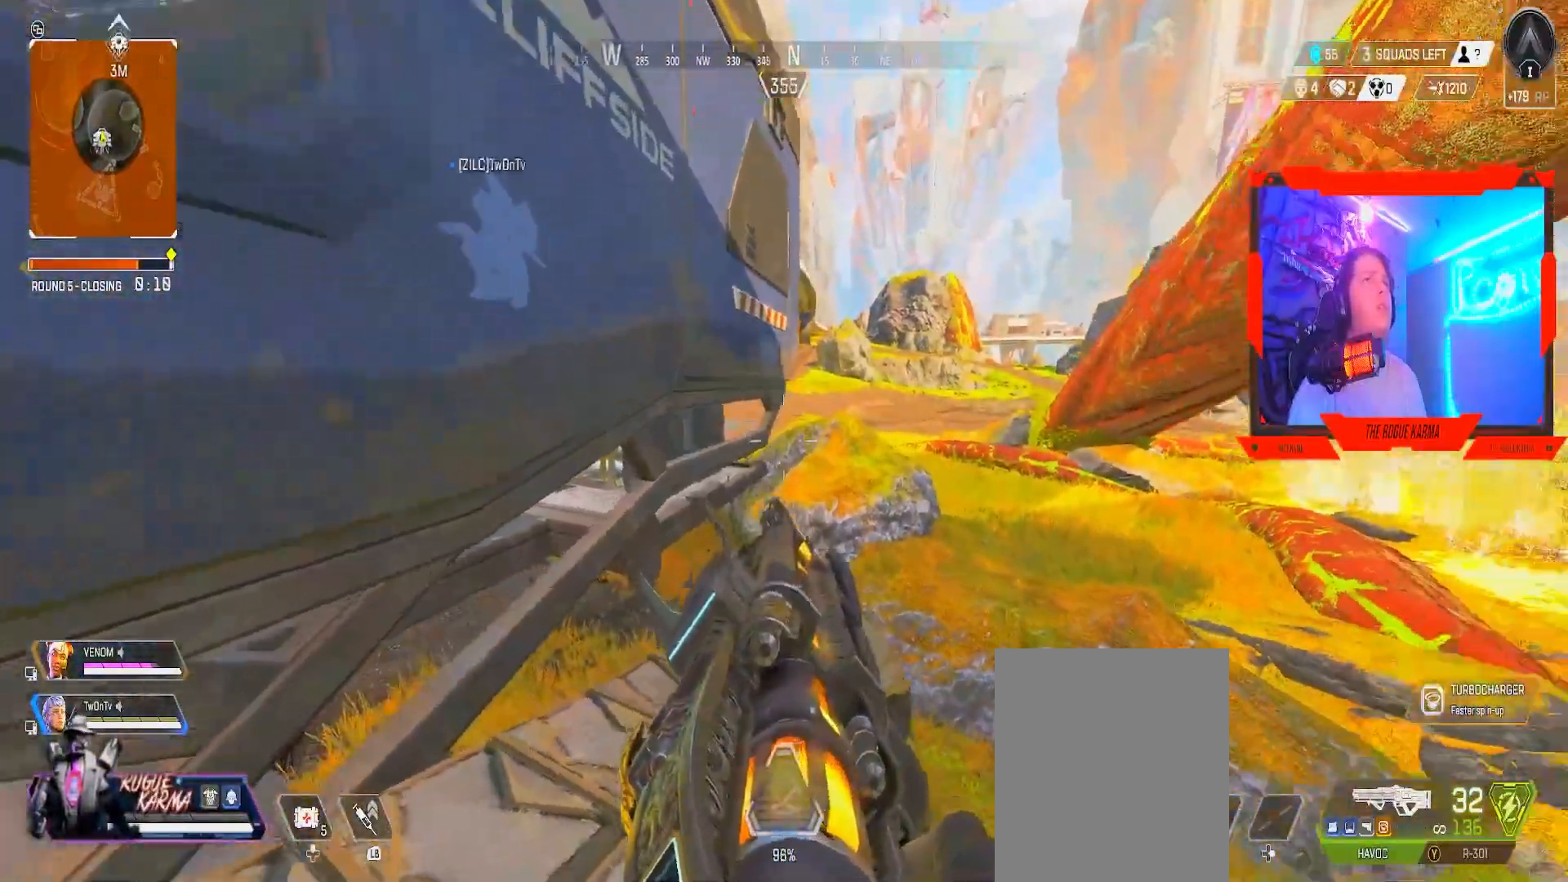
{"buttons": ["B"], "left_stick": "up-right", "right_stick": "up-left", "events": [[334, "left_stick", "up-right"], [334, "right_stick", "up-left"]]}
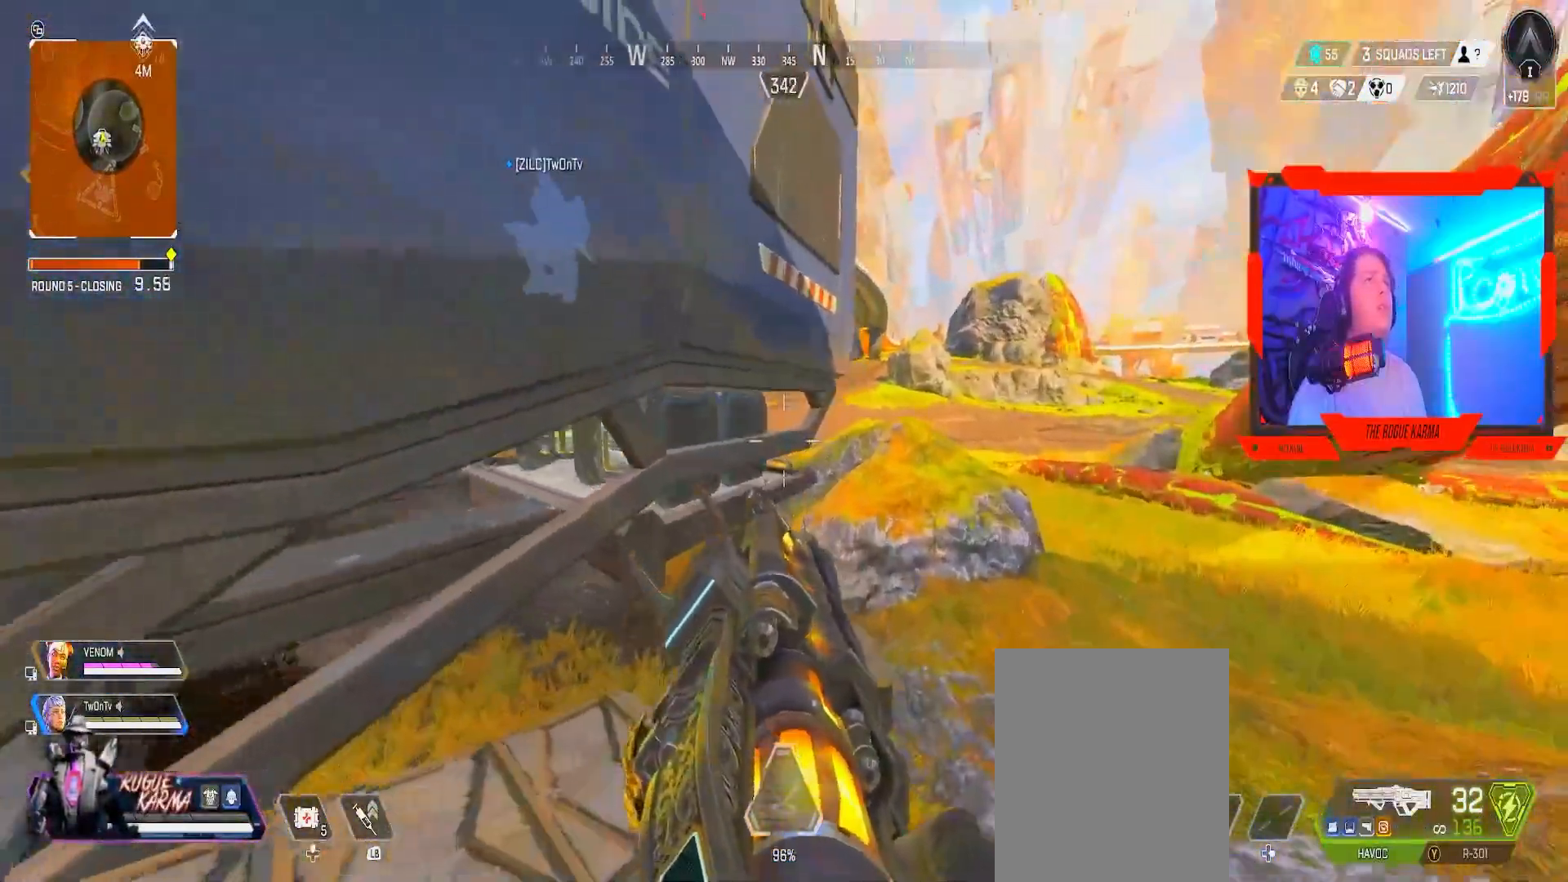
{"buttons": ["B"], "left_stick": "down-right", "right_stick": "center", "events": [[183, "right_stick", "center"], [317, "right_stick", "up-left"], [383, "left_stick", "down-right"], [417, "right_stick", "center"]]}
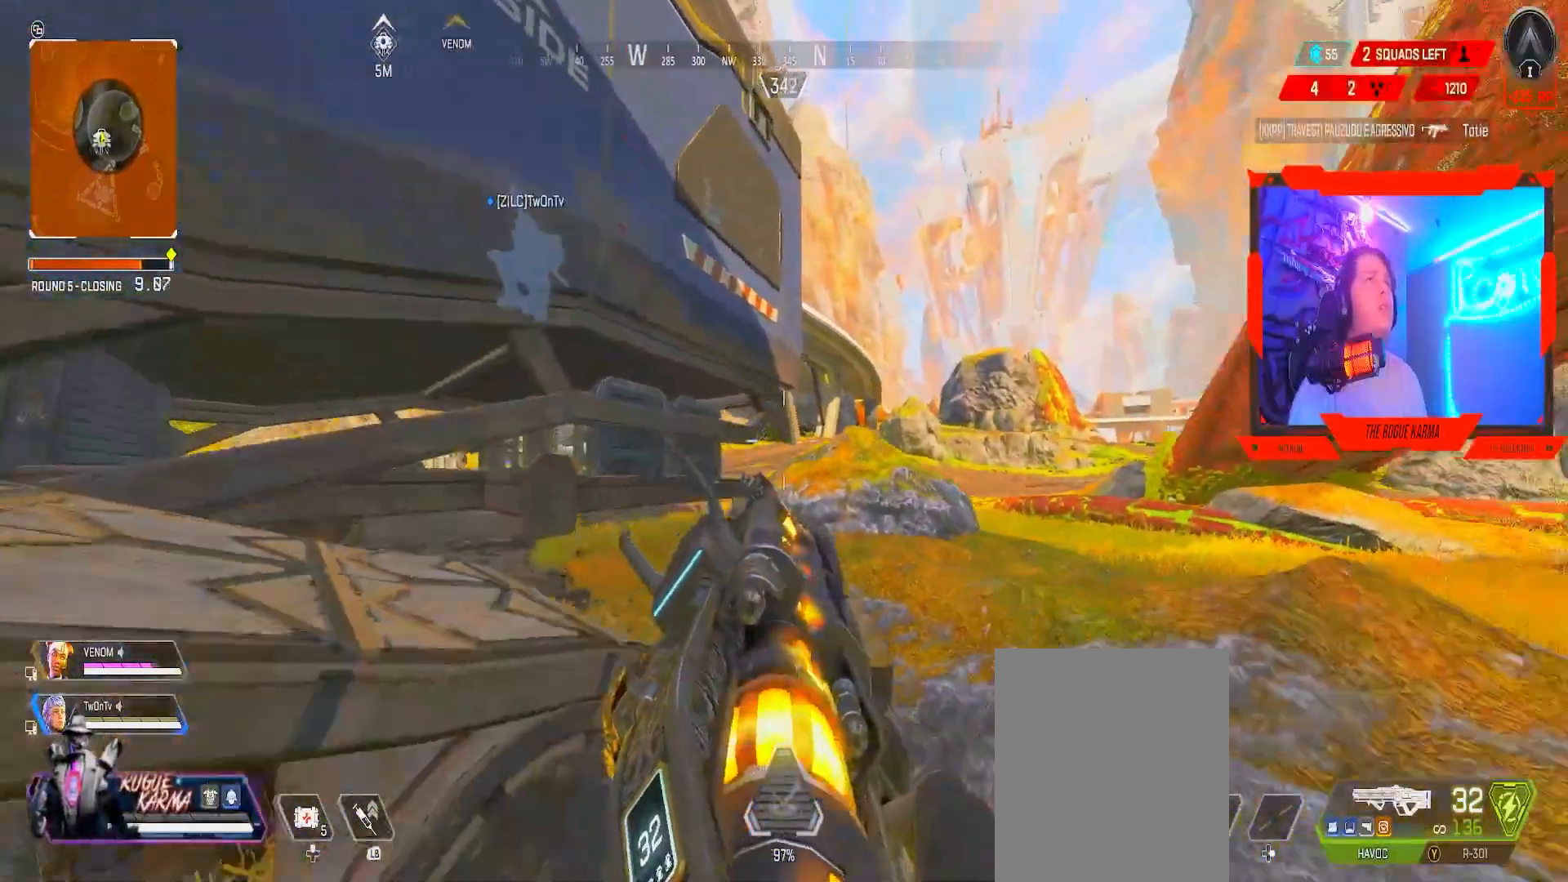
{"buttons": ["B"], "left_stick": "down-left", "right_stick": "center", "events": [[184, "left_stick", "down"], [484, "left_stick", "down-left"]]}
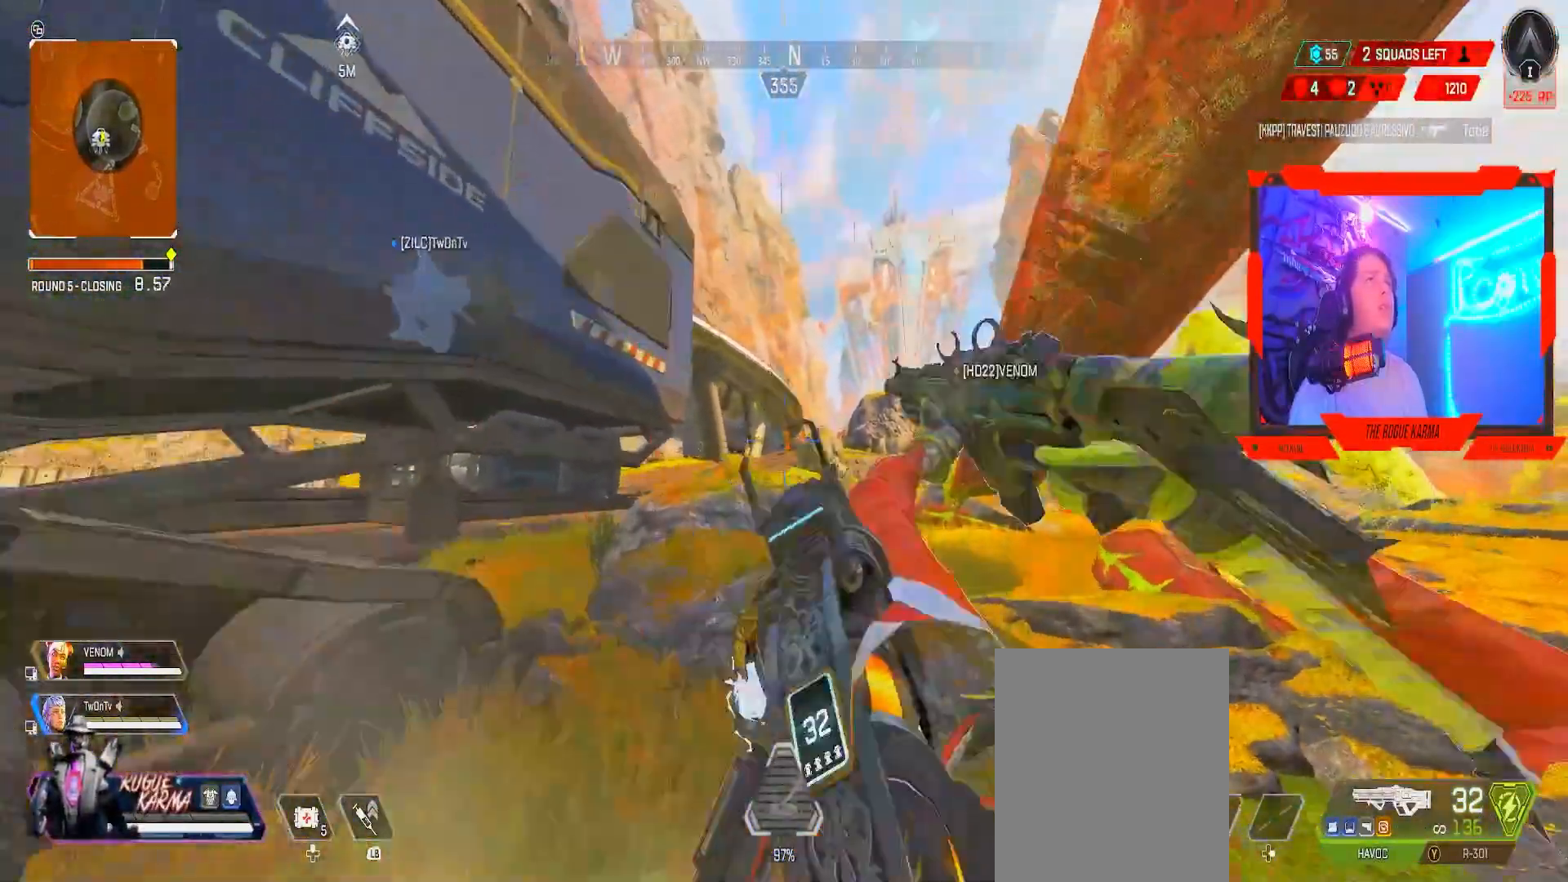
{"buttons": ["B"], "left_stick": "left", "right_stick": "up", "events": [[16, "left_stick", "left"], [133, "B", "up"], [400, "B", "down"], [400, "right_stick", "up"]]}
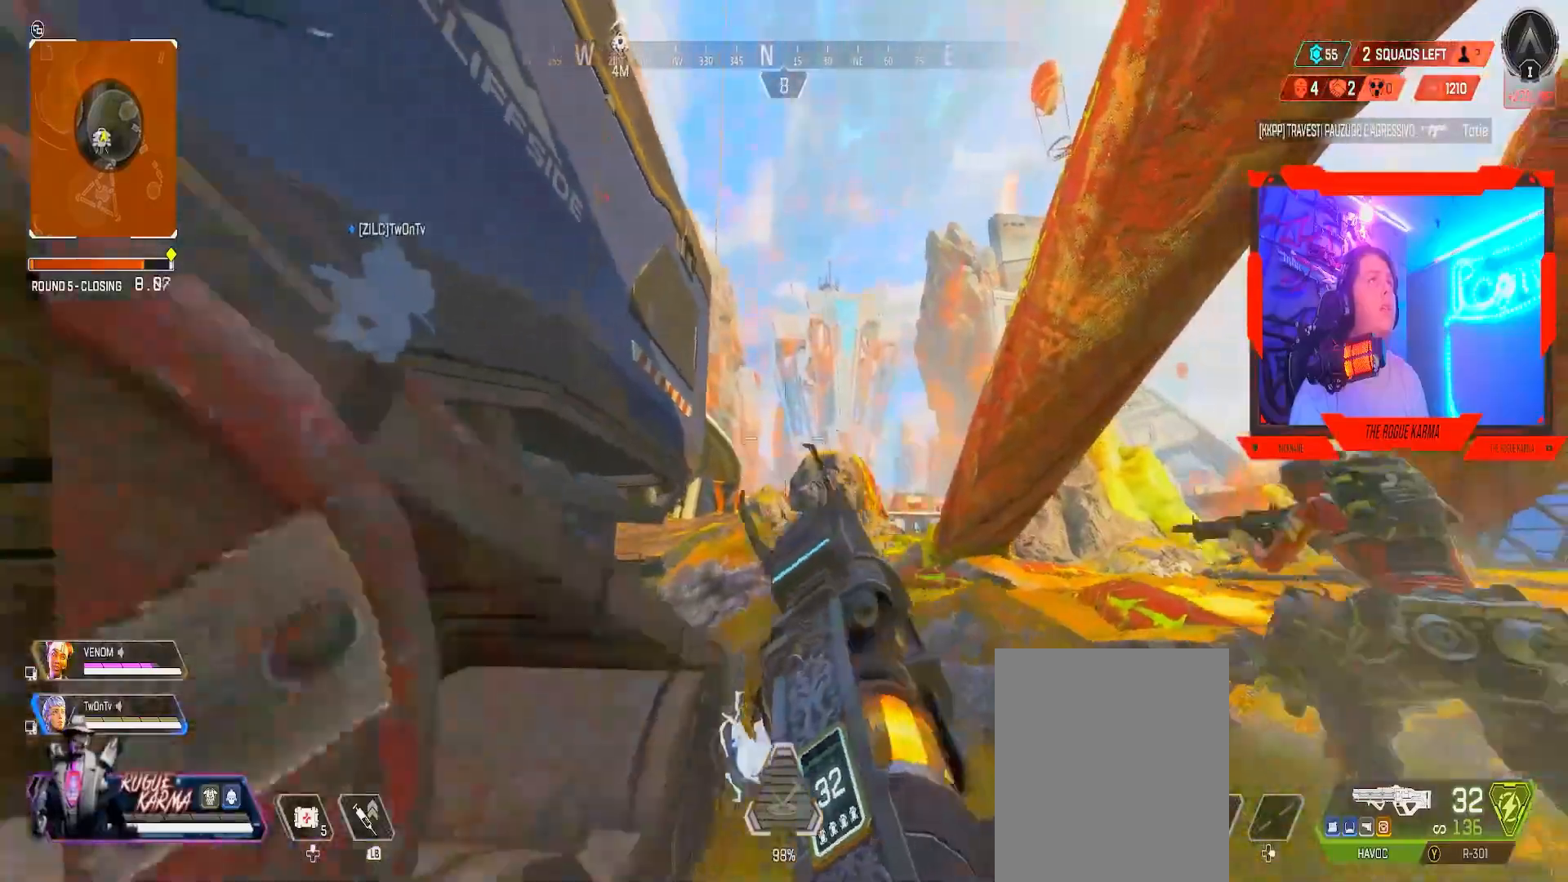
{"buttons": ["B"], "left_stick": "down", "right_stick": "center", "events": [[17, "left_stick", "down-left"], [17, "right_stick", "center"], [117, "left_stick", "down"], [150, "right_stick", "down"], [284, "right_stick", "center"]]}
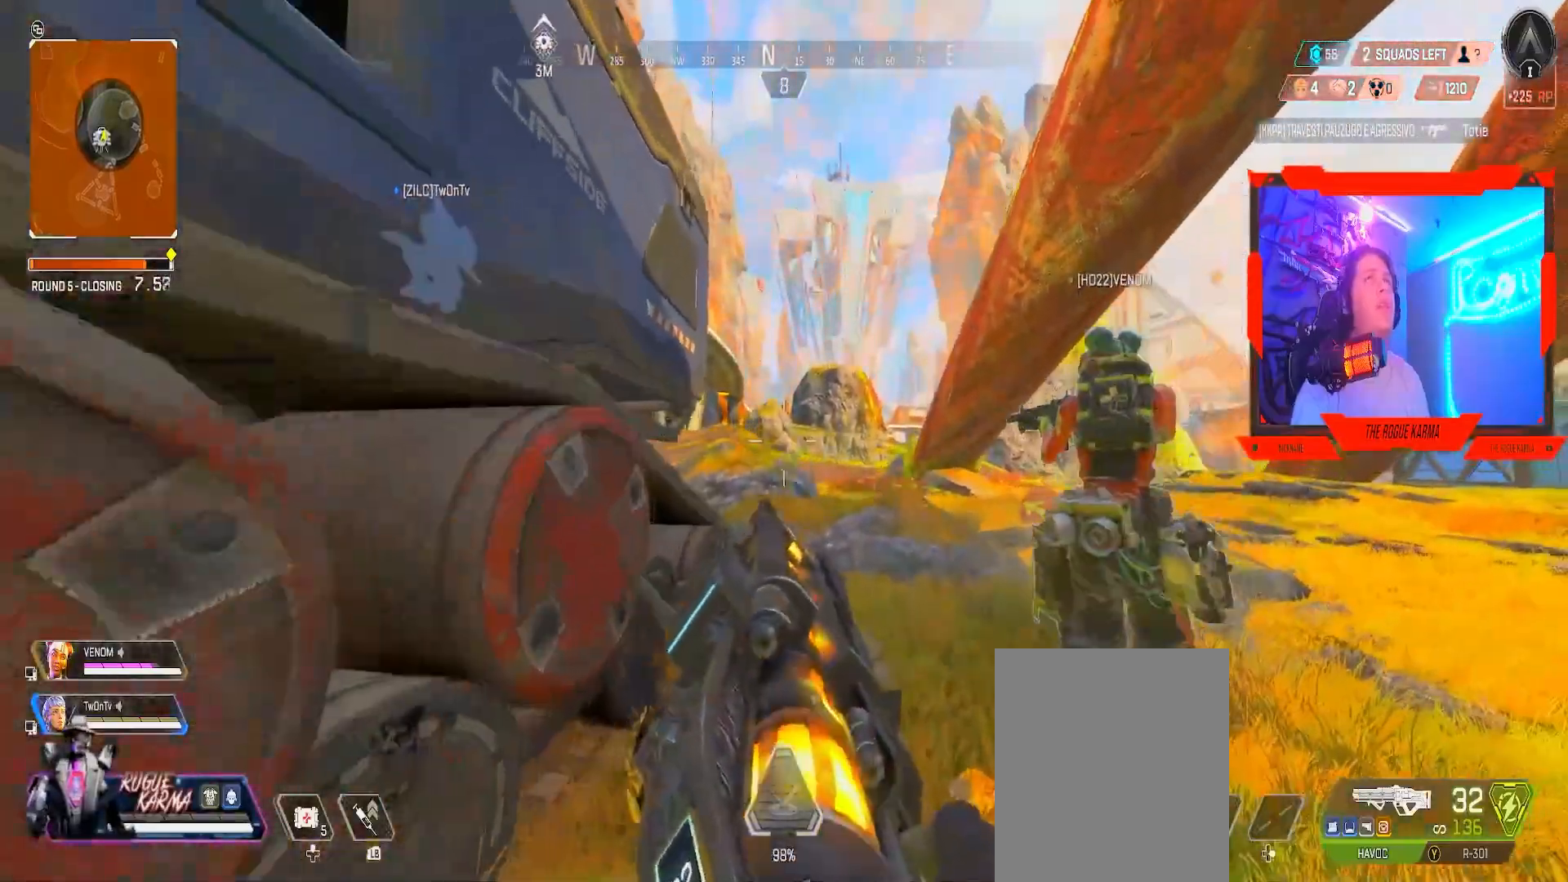
{"buttons": ["B"], "left_stick": "left", "right_stick": "center", "events": [[50, "left_stick", "down-left"], [267, "left_stick", "left"]]}